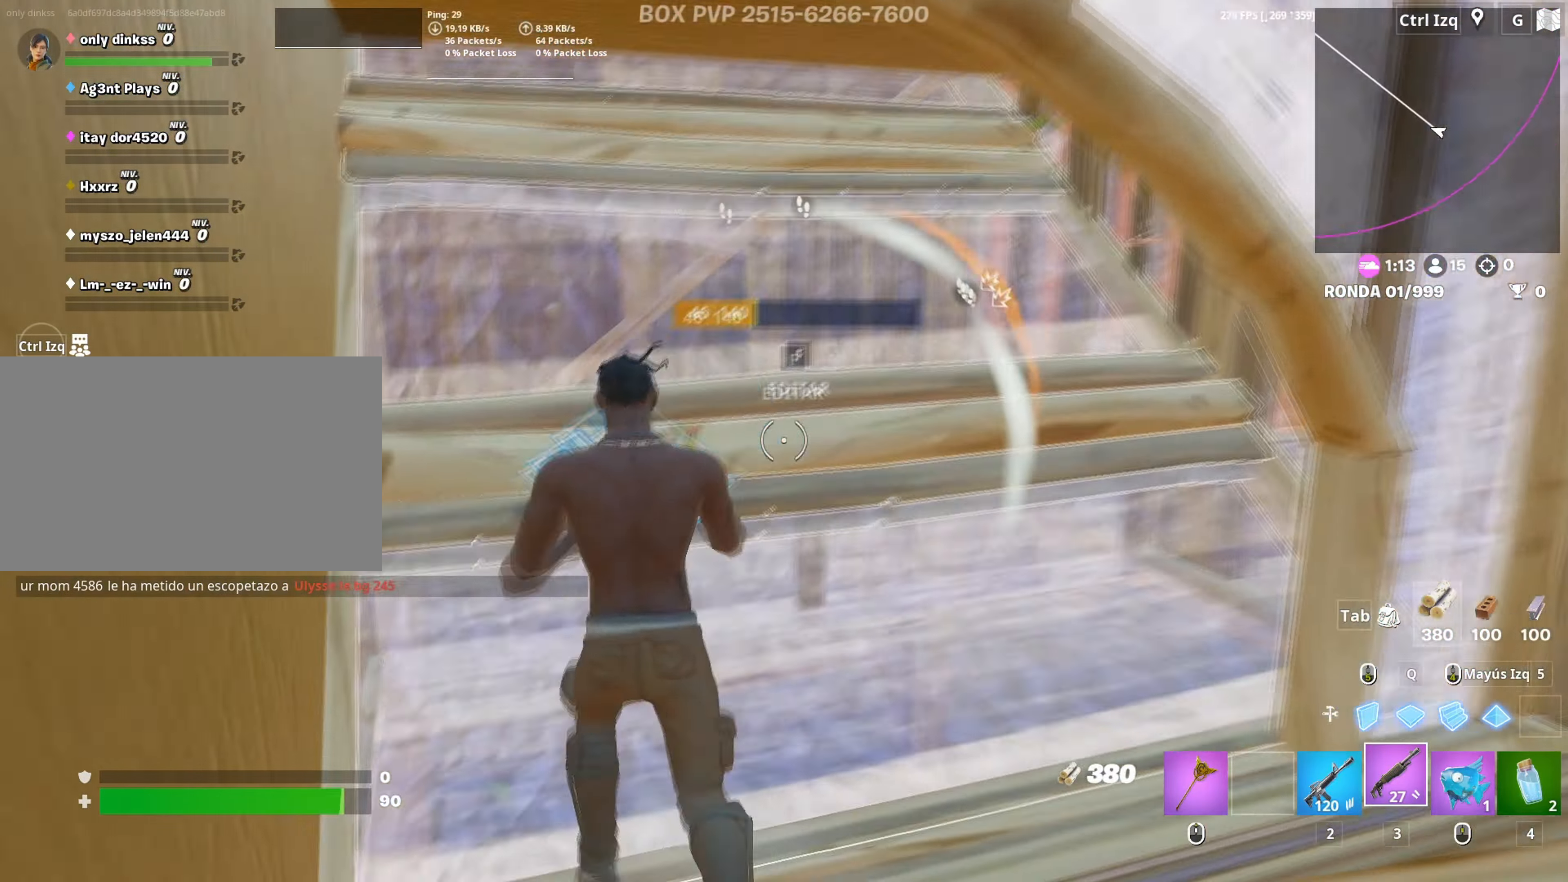
Gameplay with keyboard and mouse; each line is a JSON object with the keys and mouse buttons held at the frame after it. "events" lists presses ("down") and releases ("up") of "1", "2", "3", "4", "5", "a", "alt", "c", "caps_lock", "ctrl", "d", "e", "f", "g", "q", "r", "s", "shift", "space", "t", "tab", "v", "w", "x", "z", "mouse_left", "mouse_wheel" and "mouse_right" between this image and that frame as [ms after this image, input, new state], when the widget could be followed in between. "mouse_left", "mouse_wheel", "mouse_right" = the "left", "wheel", "right" buttons of the "mouse" list. No other keys are recorded. "wheel" means that the mouse wheel is clicked or scrolled. "mouse_move" is the direction in which the mouse moves at that frame (one of eight, or "still"), when it could be read.
{"keys": ["f", "s"], "mouse": [], "mouse_move": "down-left", "events": [[17, "f", "up"], [117, "s", "down"], [167, "a", "up"], [300, "f", "down"], [350, "f", "up"], [350, "mouse_left", "down"], [483, "f", "down"], [483, "mouse_left", "up"]]}
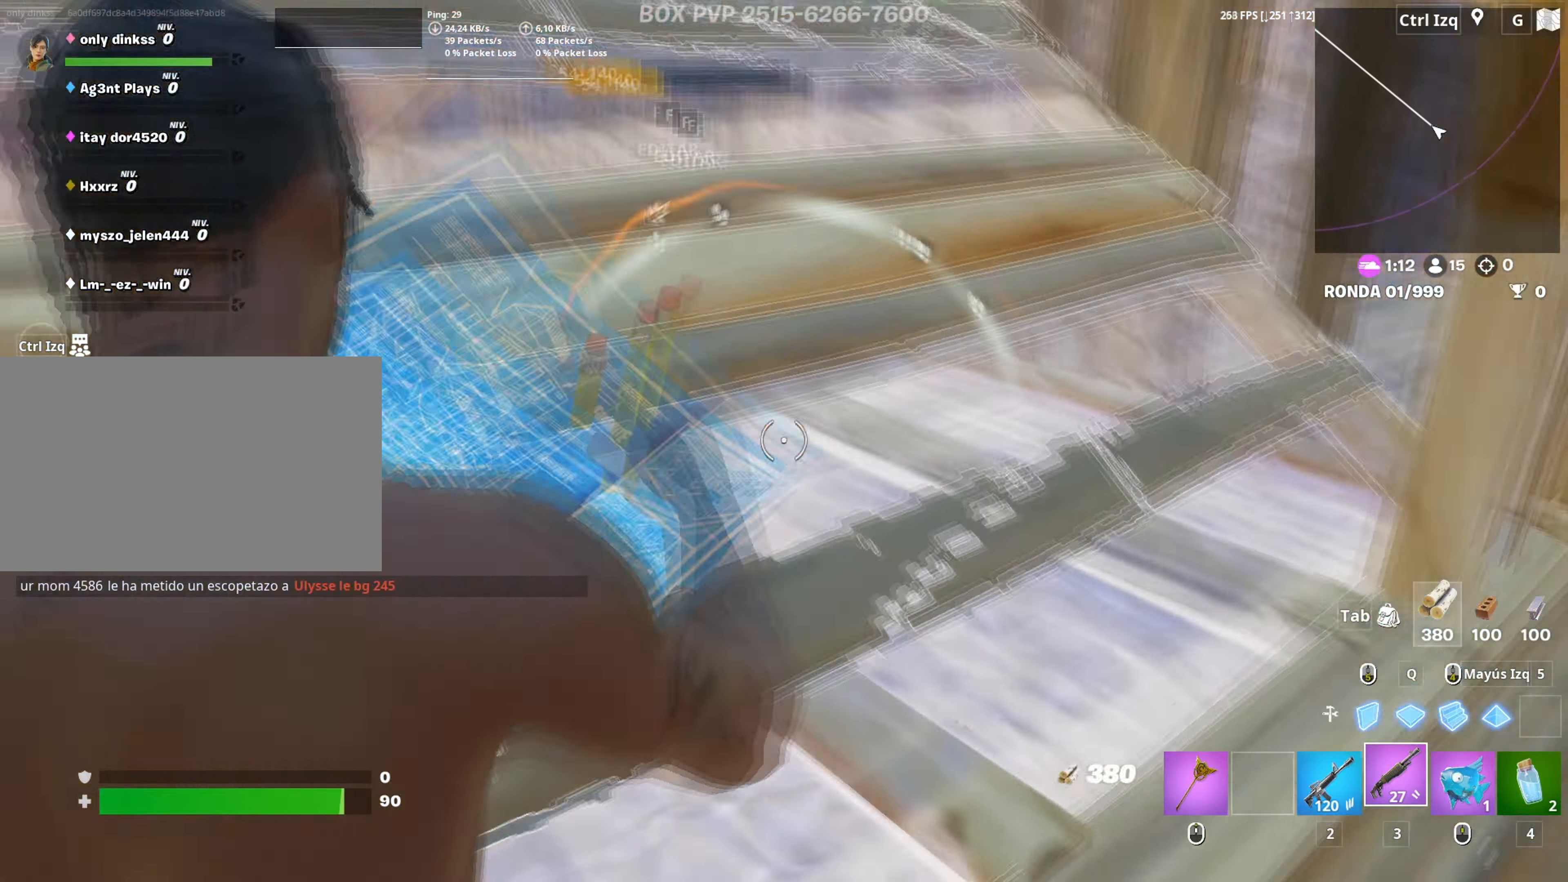
{"keys": ["d", "w"], "mouse": [], "mouse_move": "left", "events": [[33, "f", "up"], [117, "d", "down"], [183, "s", "up"], [500, "w", "down"]]}
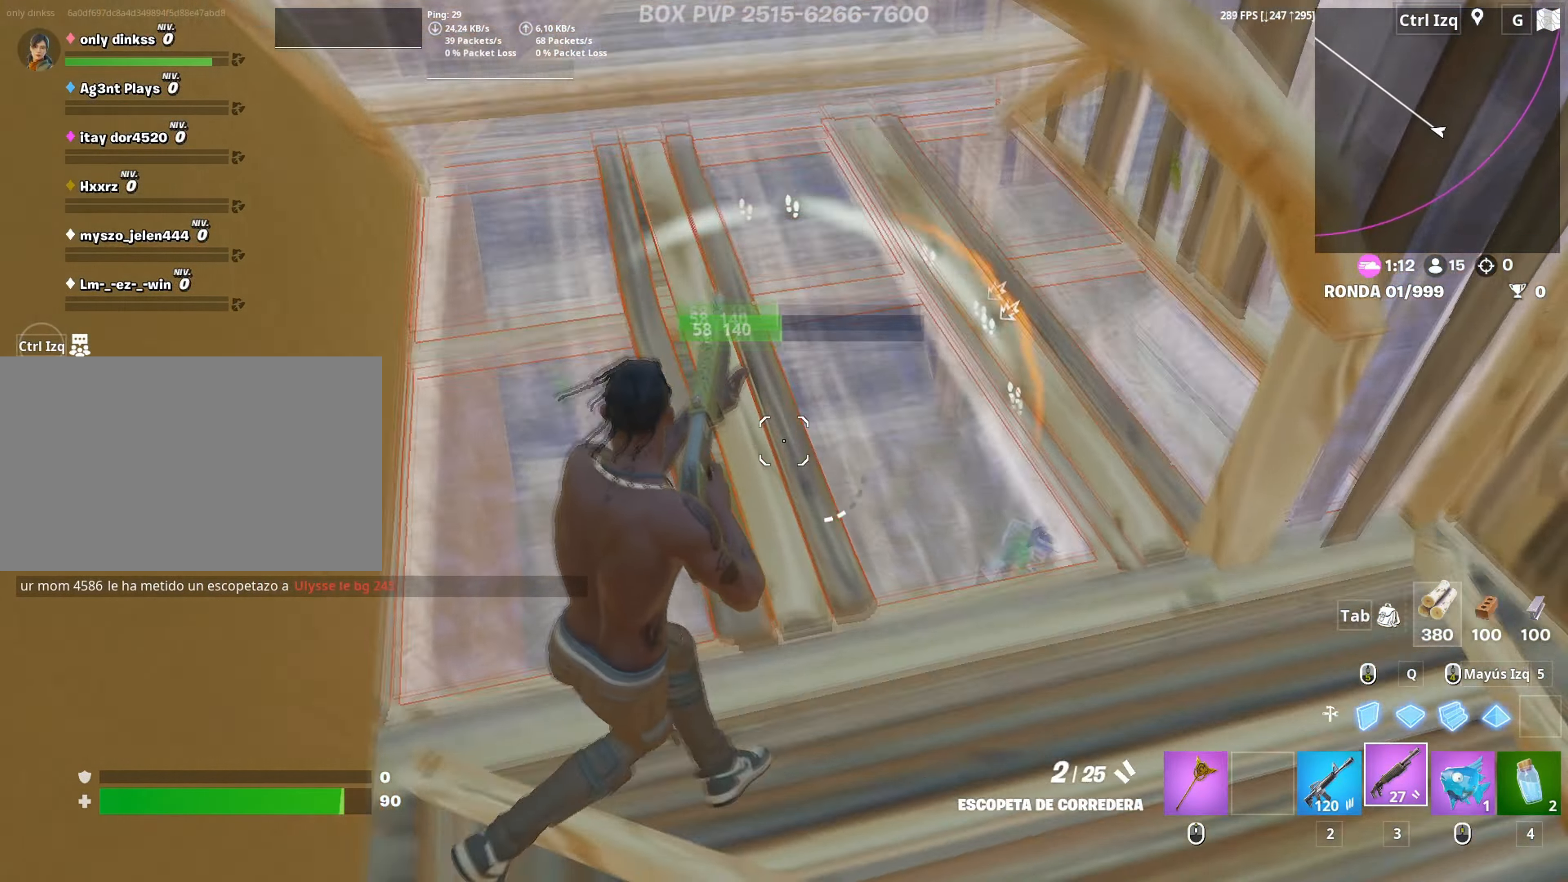
{"keys": ["d"], "mouse": [], "mouse_move": "up-right", "events": [[50, "d", "up"], [333, "a", "down"], [333, "w", "up"], [417, "d", "down"], [433, "a", "up"]]}
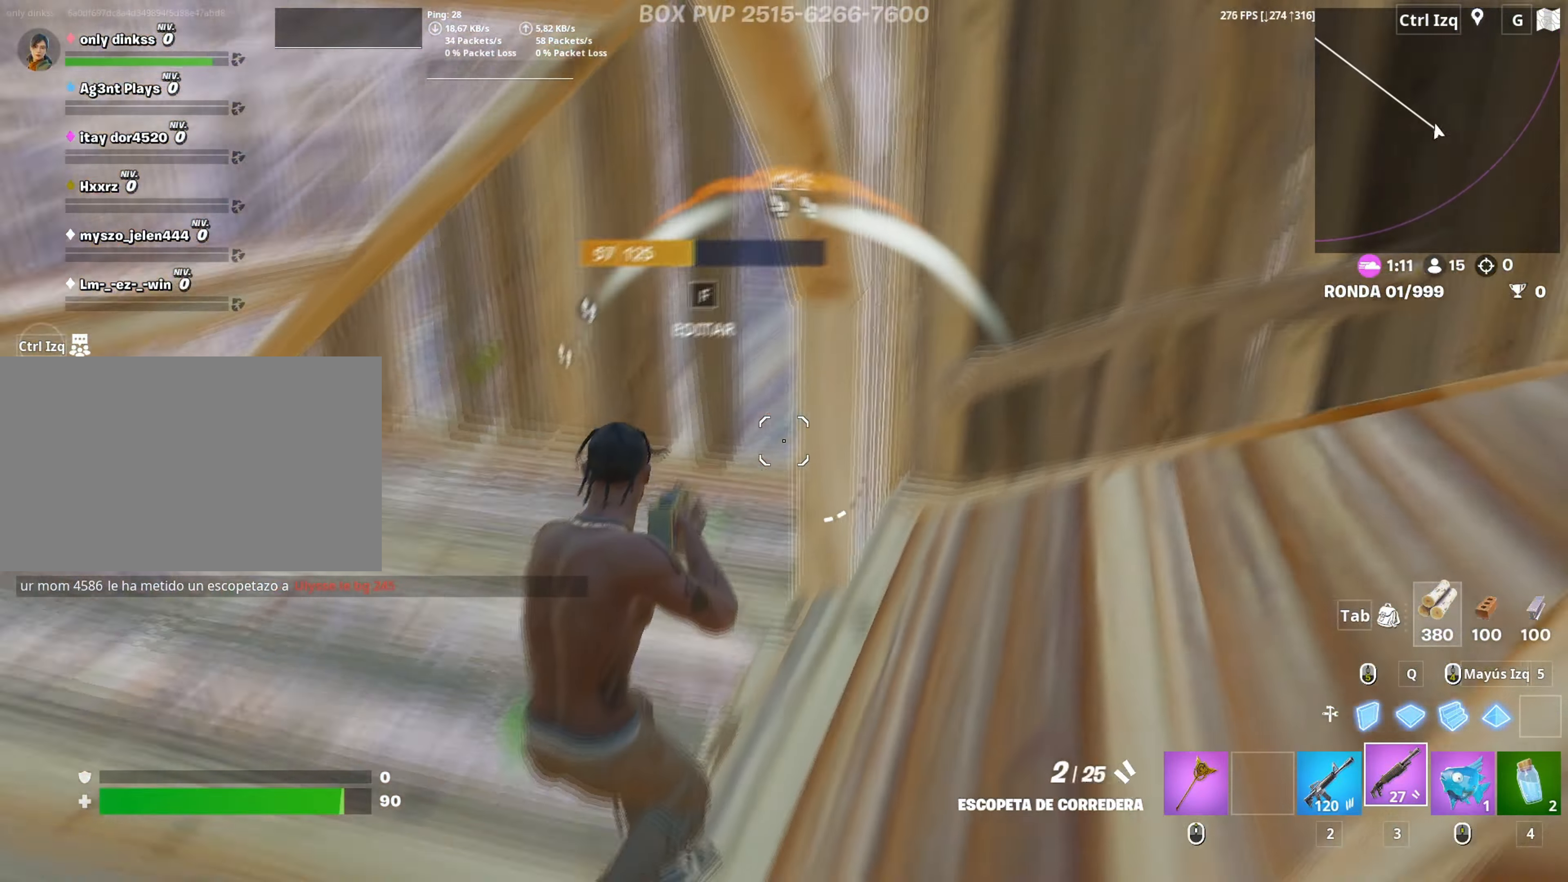
{"keys": ["d"], "mouse": [], "mouse_move": "still", "events": [[250, "mouse_wheel", "down"], [317, "mouse_wheel", "up"]]}
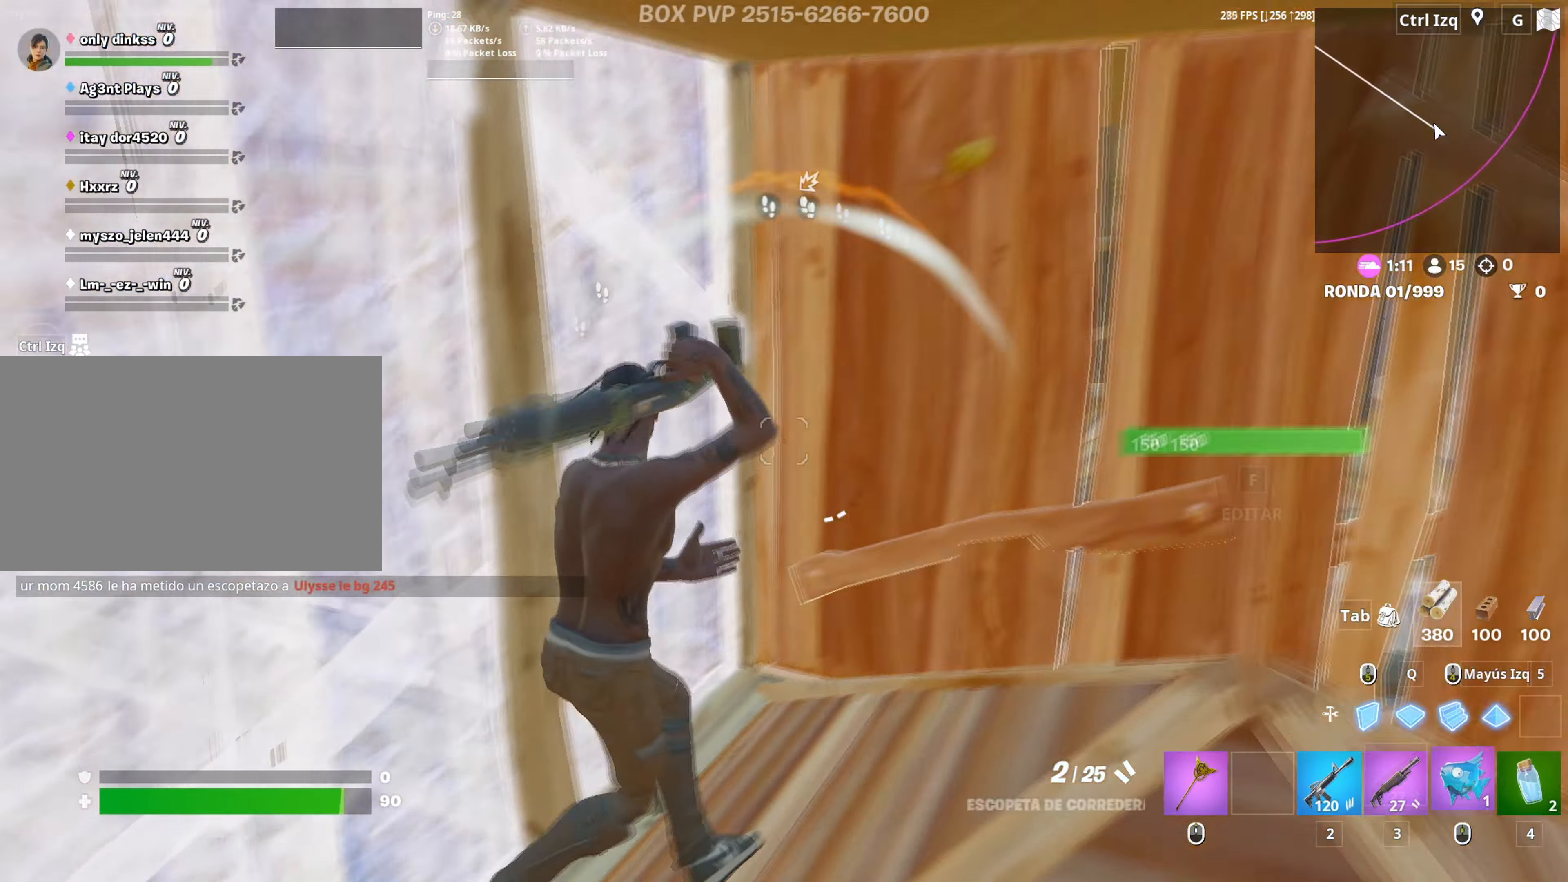
{"keys": [], "mouse": ["left"], "mouse_move": "still", "events": [[33, "mouse_wheel", "down"], [83, "d", "up"], [83, "mouse_wheel", "up"], [317, "mouse_left", "down"], [367, "mouse_left", "up"], [450, "mouse_left", "down"]]}
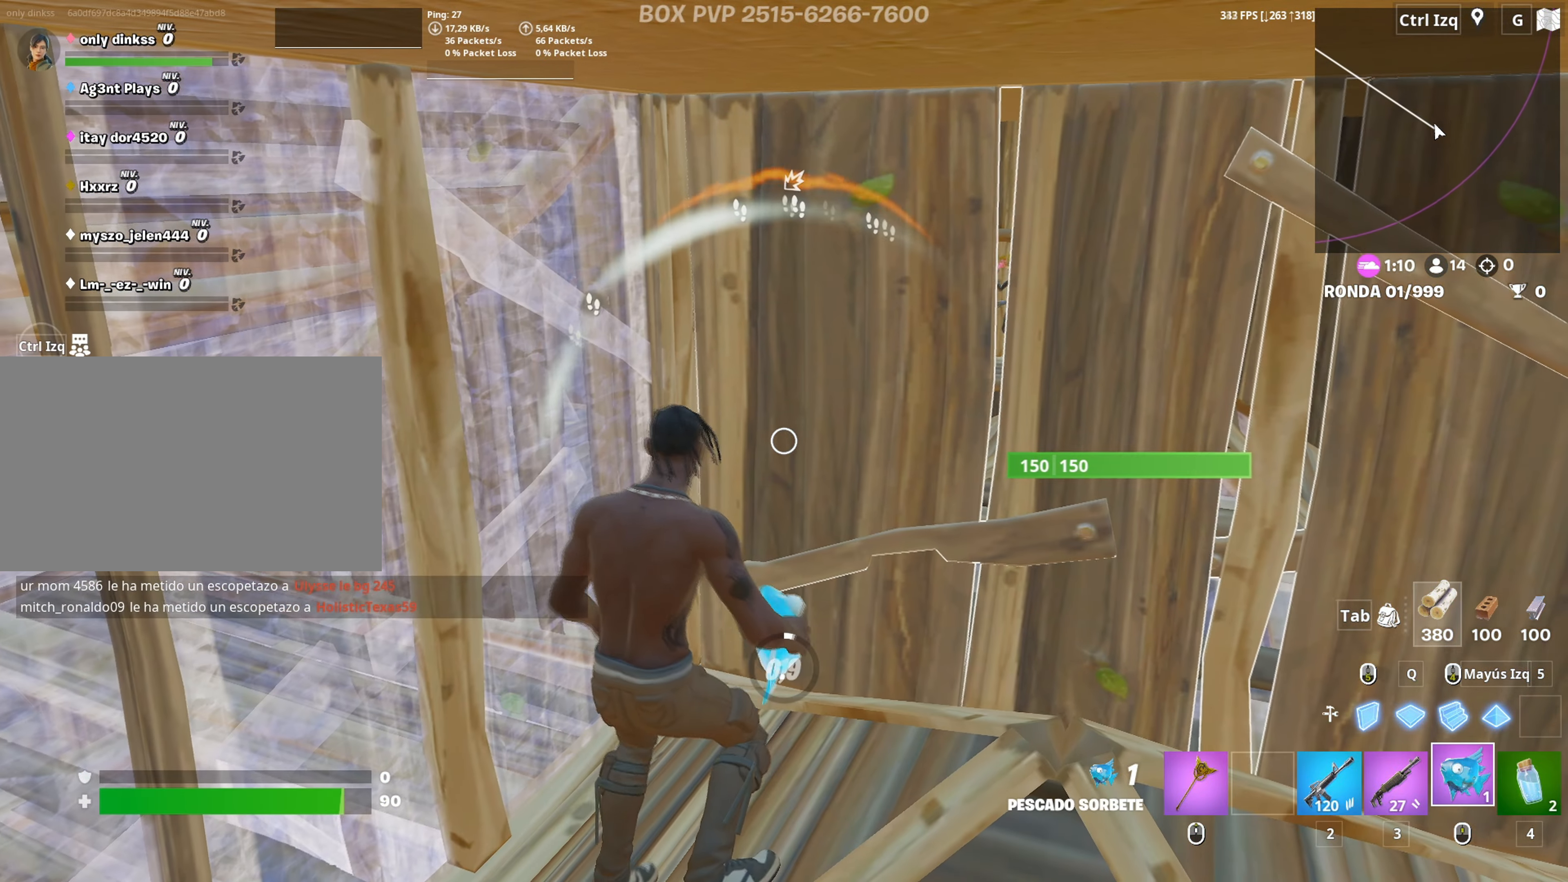
{"keys": [], "mouse": [], "mouse_move": "still", "events": [[50, "mouse_left", "up"], [100, "mouse_left", "down"], [150, "mouse_left", "up"]]}
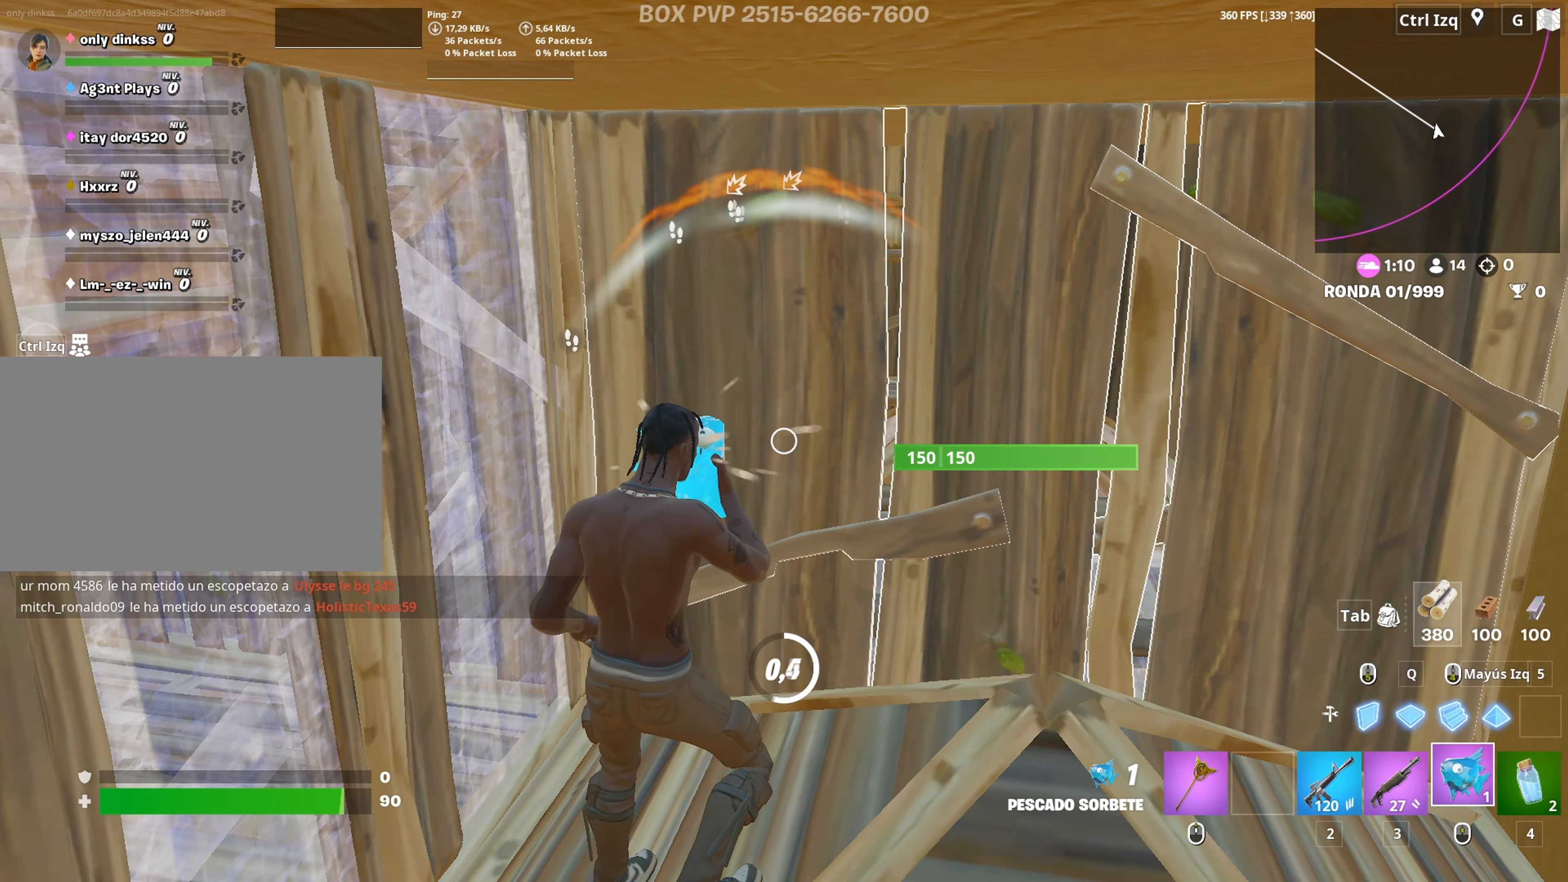
{"keys": [], "mouse": [], "mouse_move": "up", "events": []}
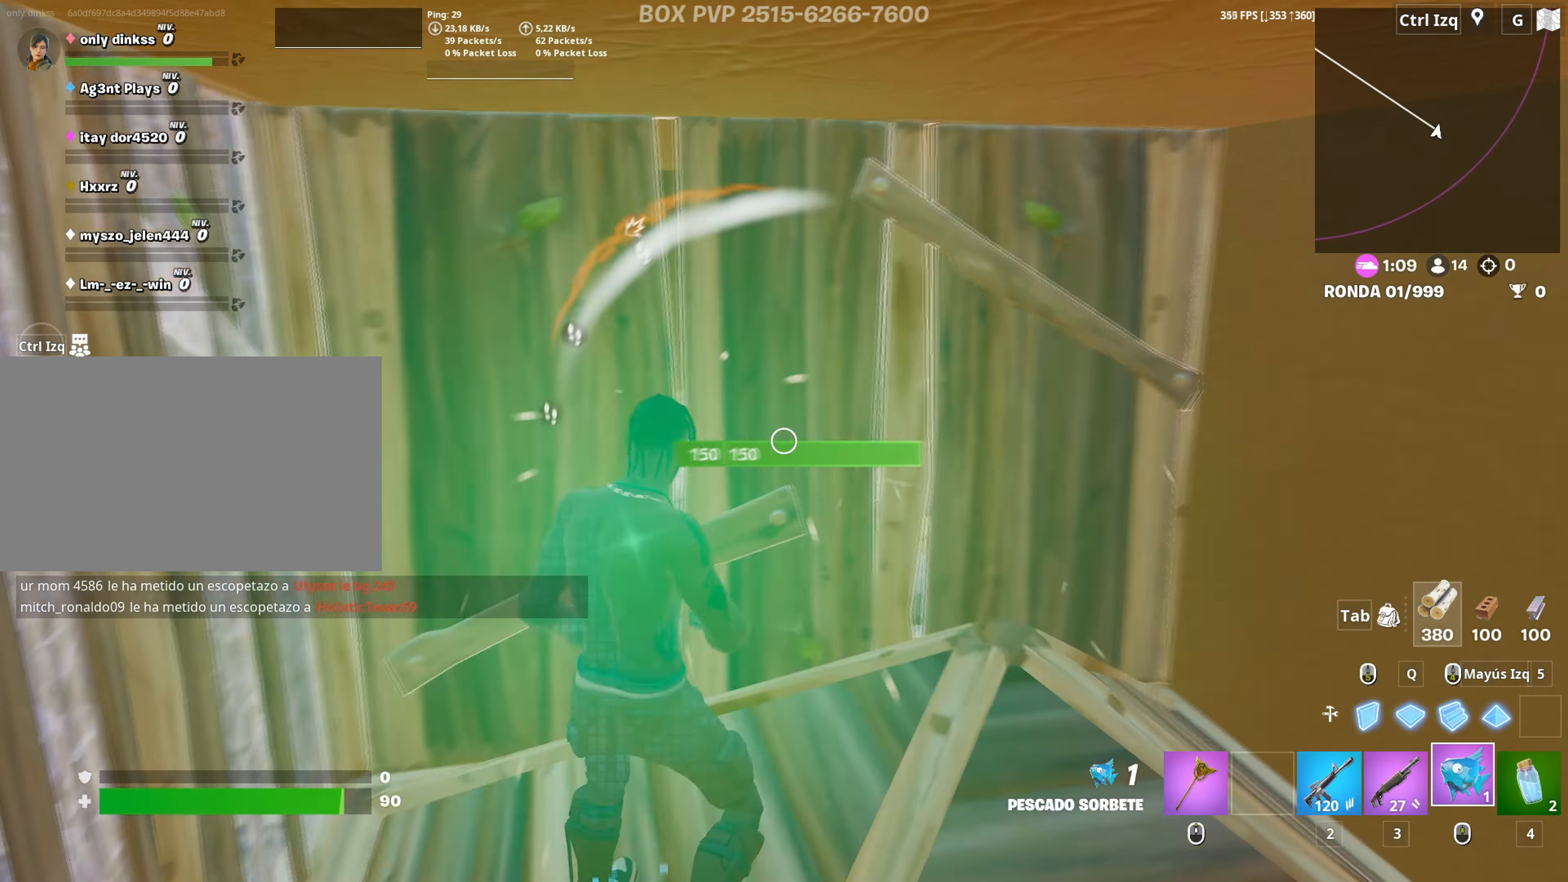
{"keys": ["f", "w"], "mouse": [], "mouse_move": "left", "events": [[33, "w", "down"], [133, "3", "down"], [167, "3", "up"], [317, "f", "down"], [317, "mouse_left", "down"], [367, "f", "up"], [450, "mouse_left", "up"], [500, "f", "down"]]}
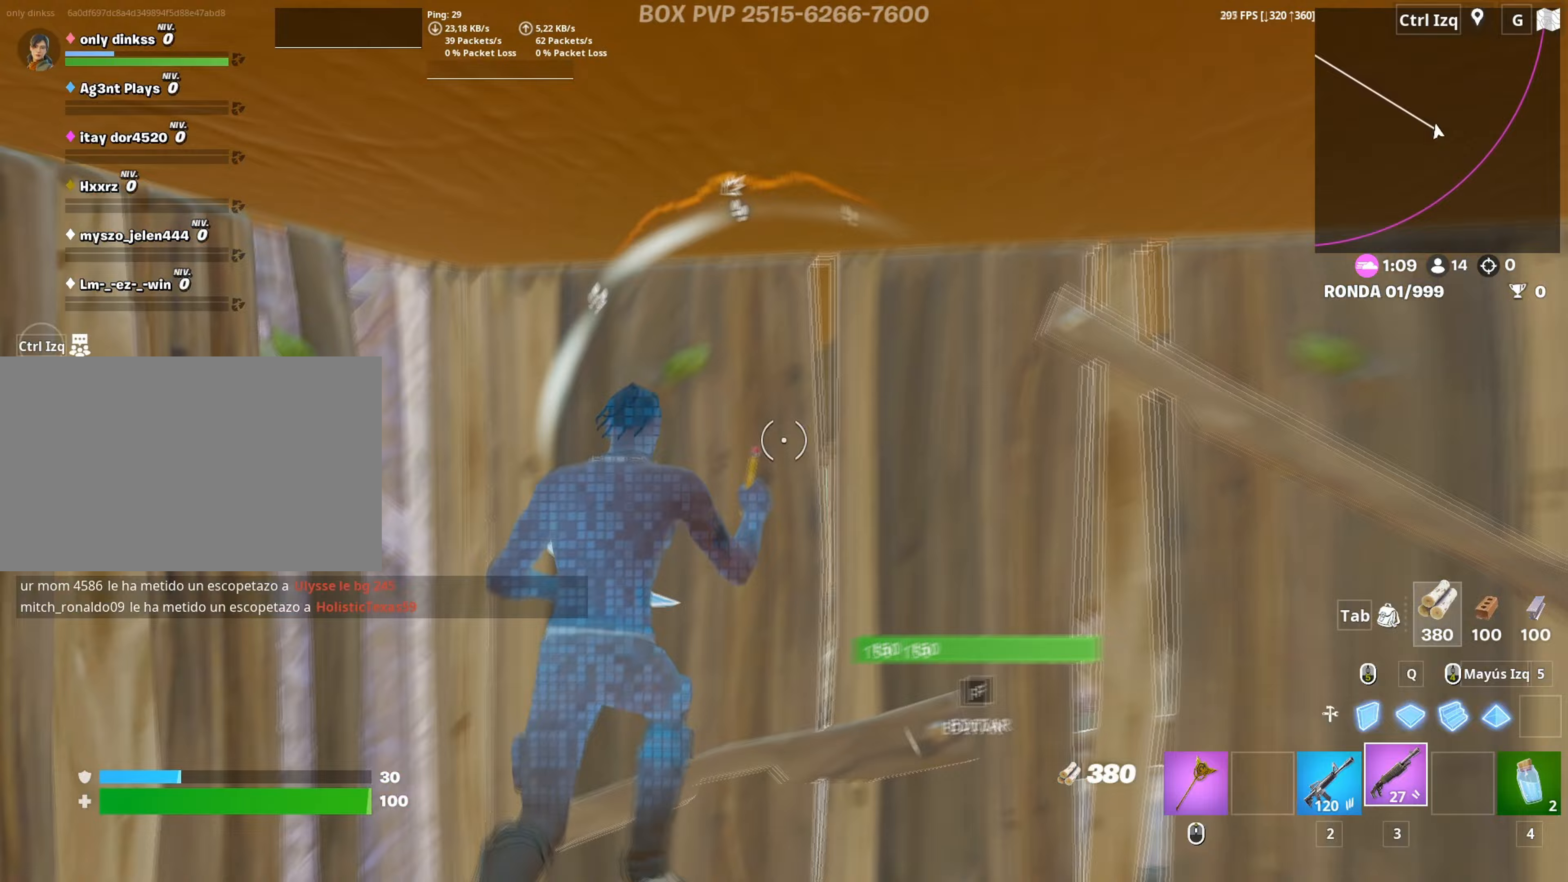
{"keys": ["d", "s"], "mouse": [], "mouse_move": "down", "events": [[50, "f", "up"], [183, "d", "down"], [233, "w", "up"], [367, "s", "down"]]}
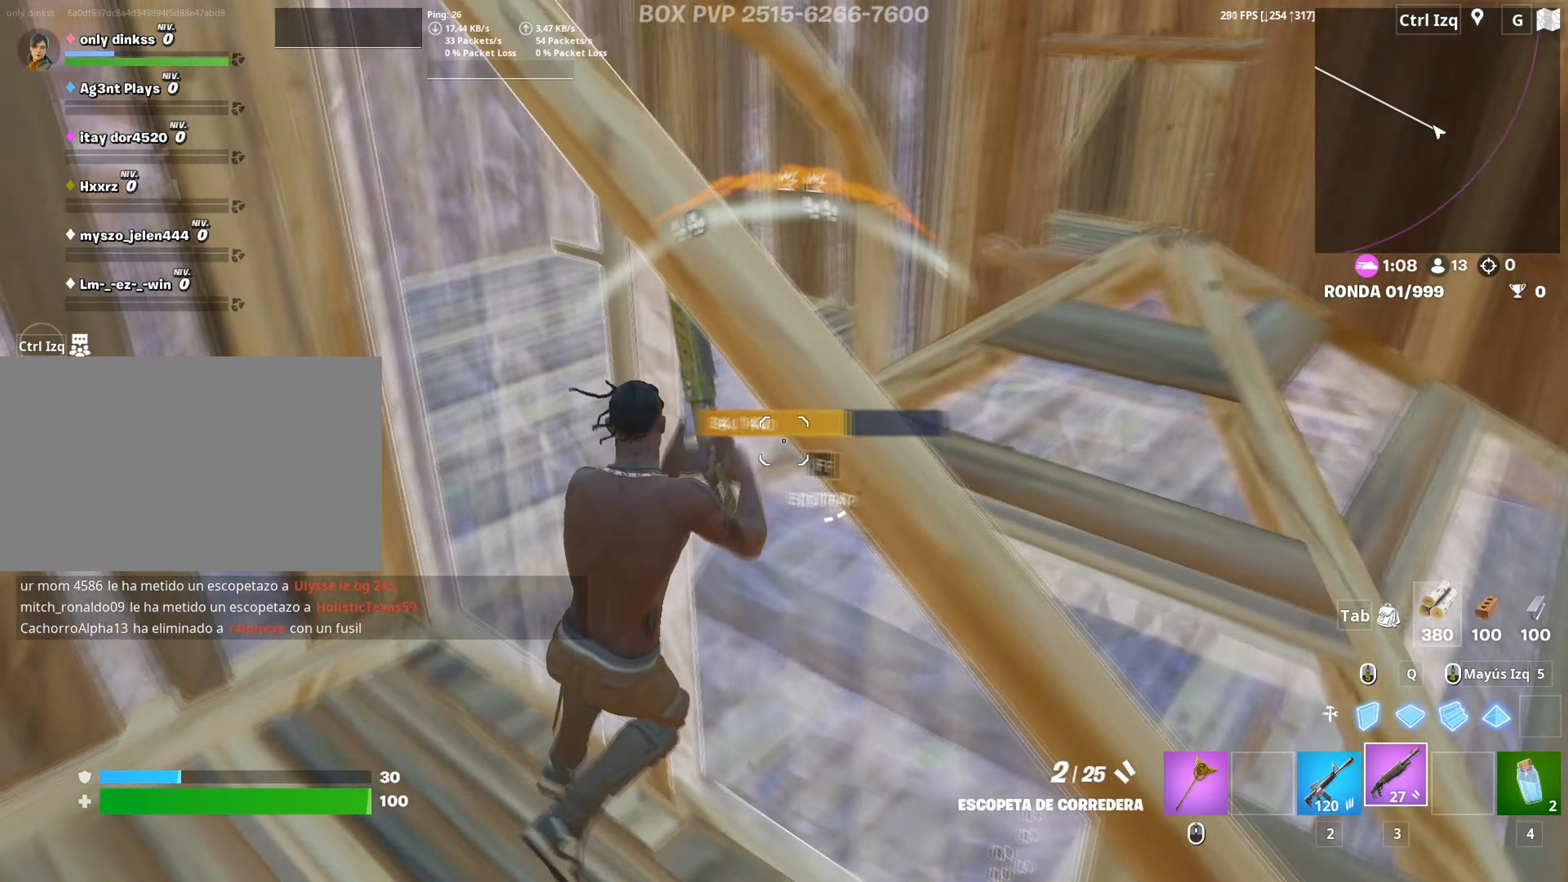
{"keys": ["d", "w"], "mouse": [], "mouse_move": "up-right", "events": [[100, "space", "down"], [117, "s", "up"], [250, "space", "up"], [250, "w", "down"]]}
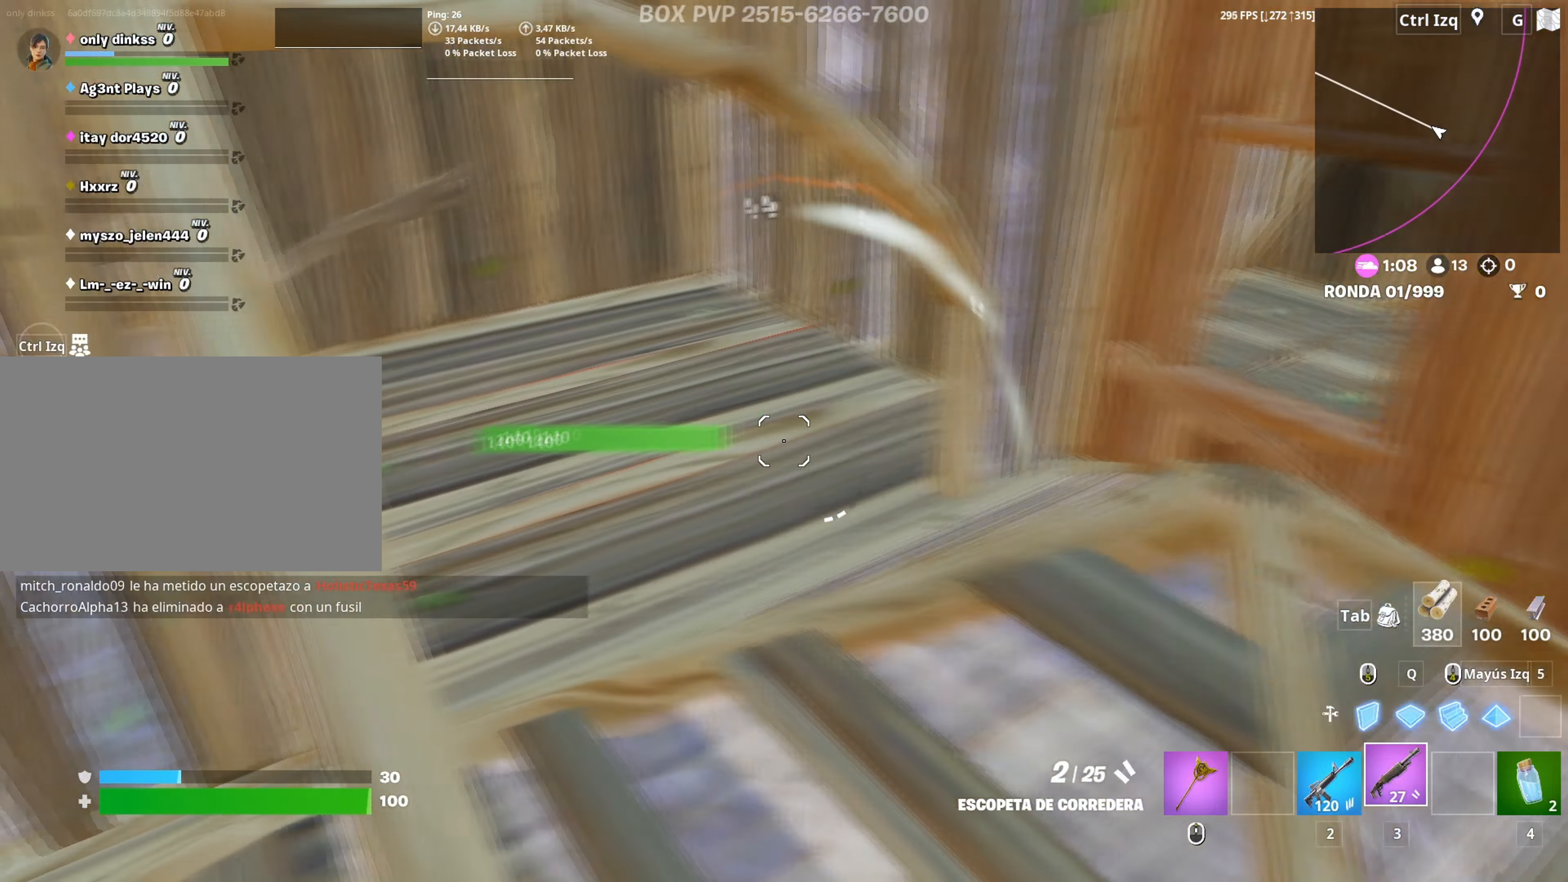
{"keys": ["a", "w"], "mouse": [], "mouse_move": "left", "events": [[83, "d", "up"], [317, "a", "down"]]}
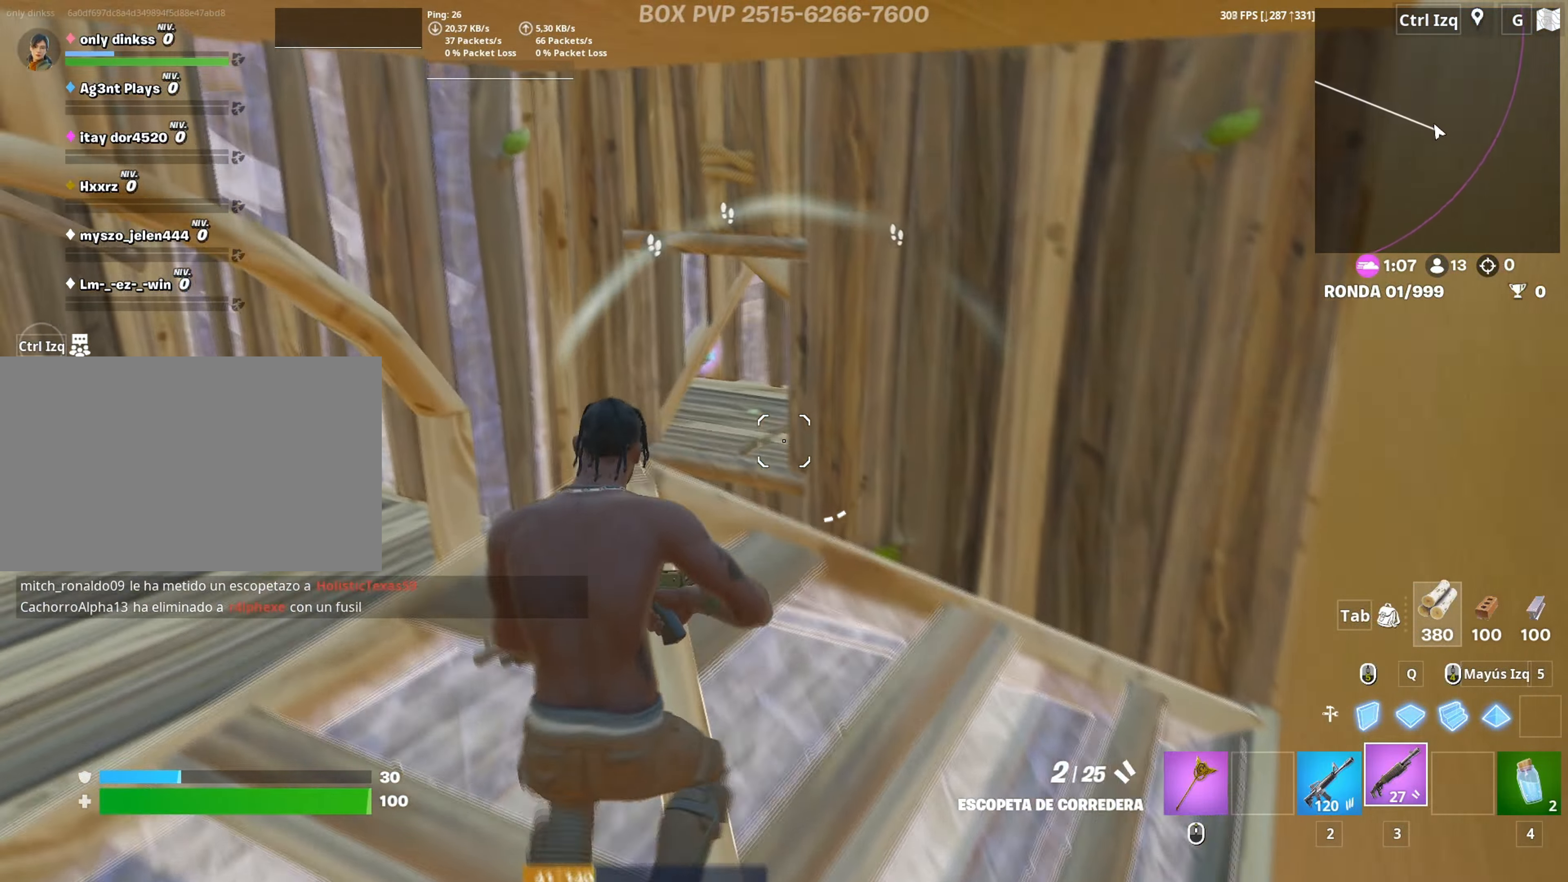
{"keys": ["d", "w"], "mouse": ["left"], "mouse_move": "right", "events": [[50, "mouse_wheel", "down"], [133, "mouse_wheel", "up"], [283, "a", "up"], [367, "d", "down"], [383, "mouse_left", "down"]]}
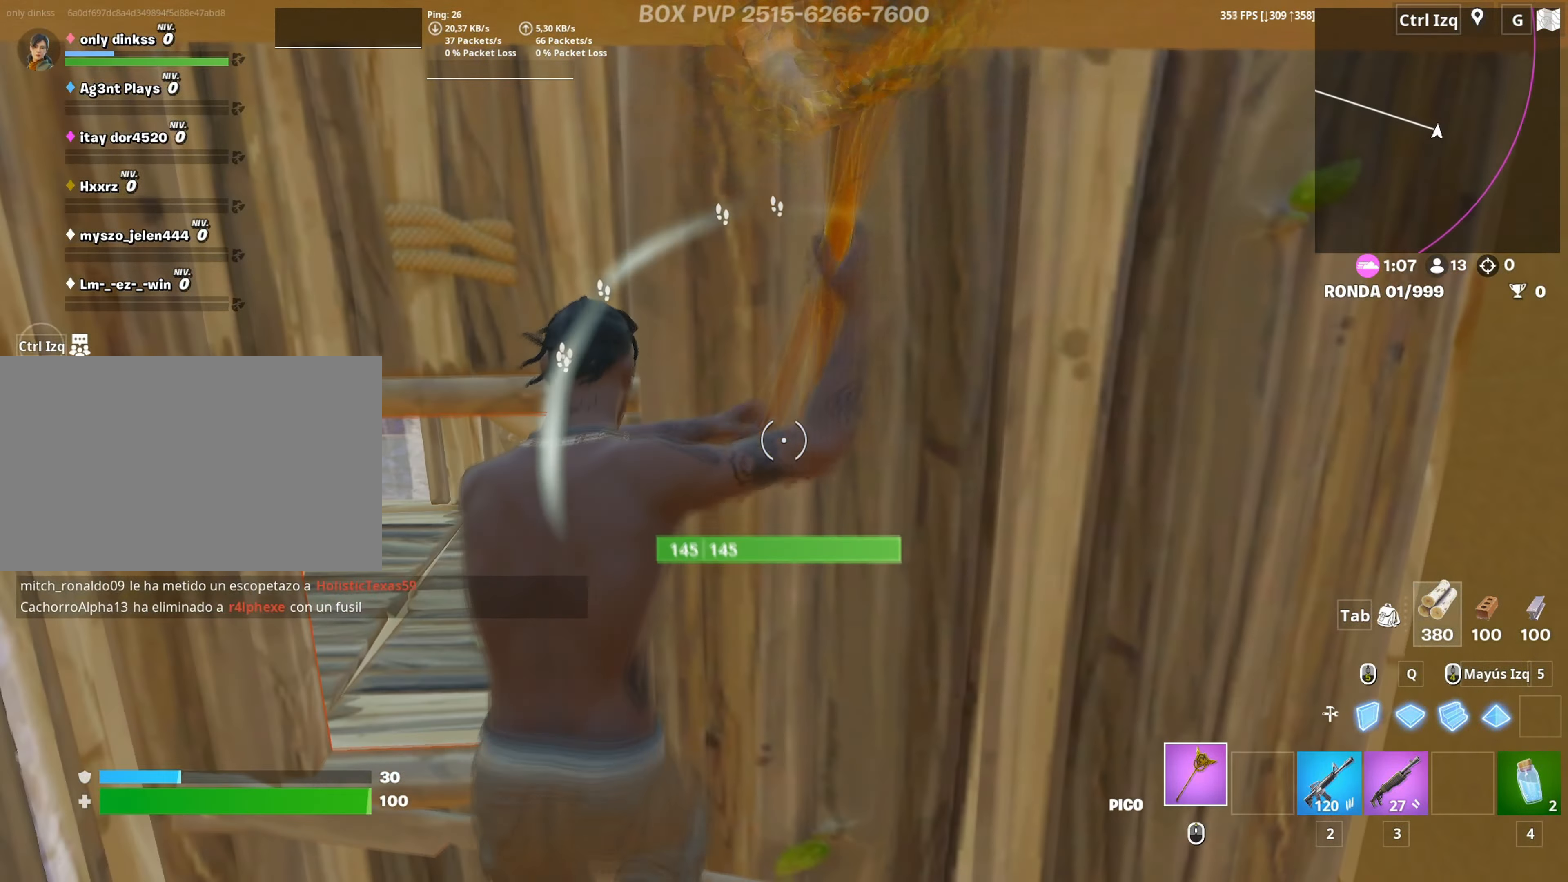
{"keys": ["s"], "mouse": ["left"], "mouse_move": "up-left", "events": [[17, "w", "up"], [150, "s", "down"], [400, "d", "up"]]}
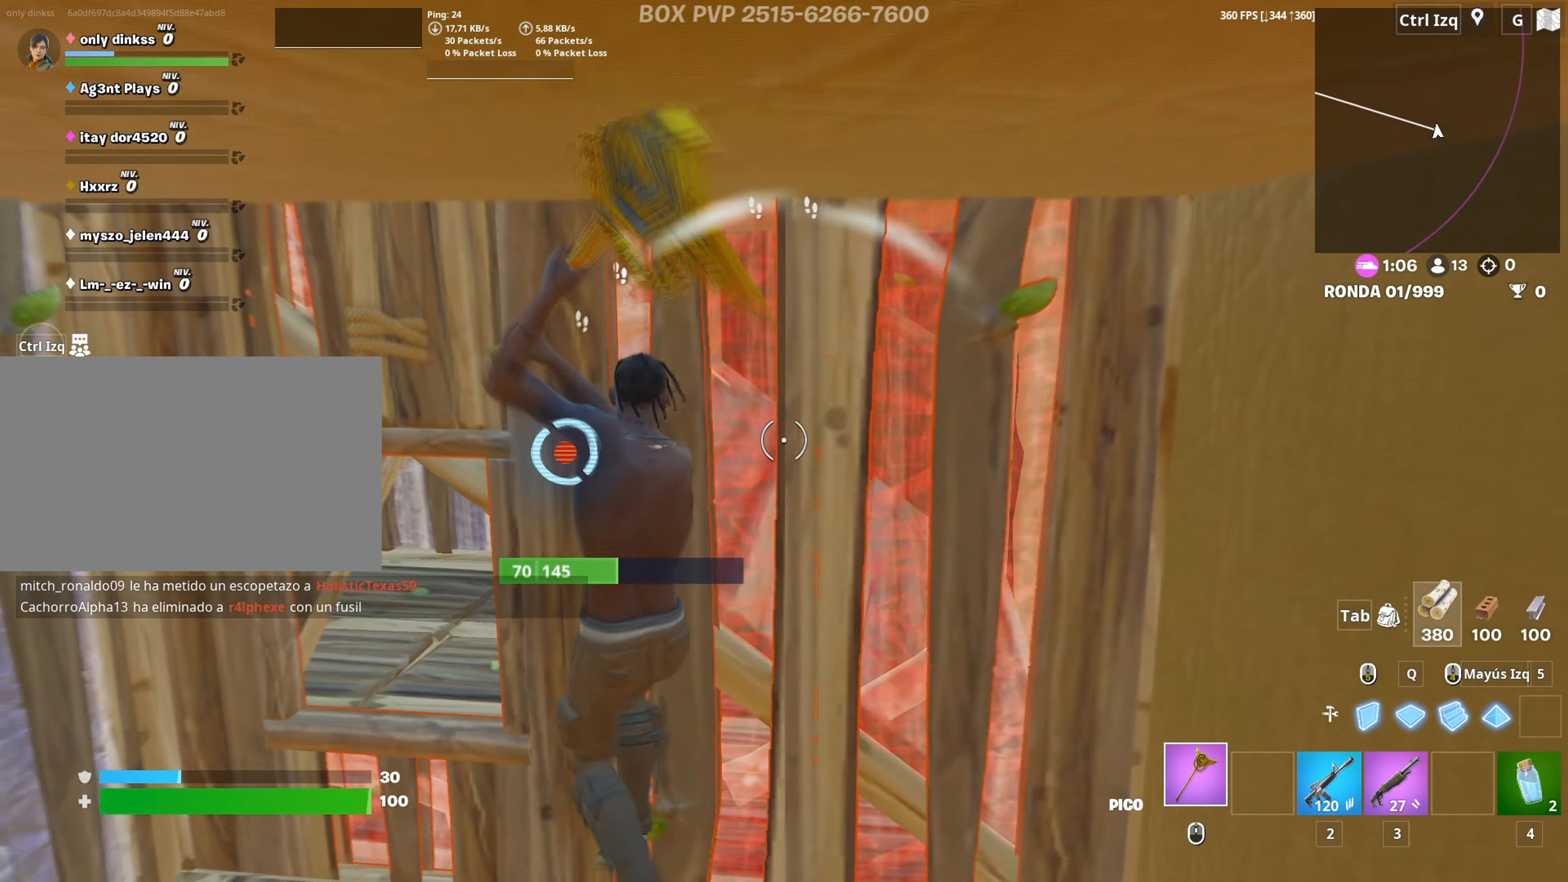
{"keys": ["a", "f", "w"], "mouse": ["left"], "mouse_move": "down", "events": [[33, "a", "down"], [167, "s", "up"], [267, "w", "down"], [317, "3", "down"], [367, "3", "up"], [367, "mouse_left", "up"], [450, "f", "down"], [450, "mouse_left", "down"]]}
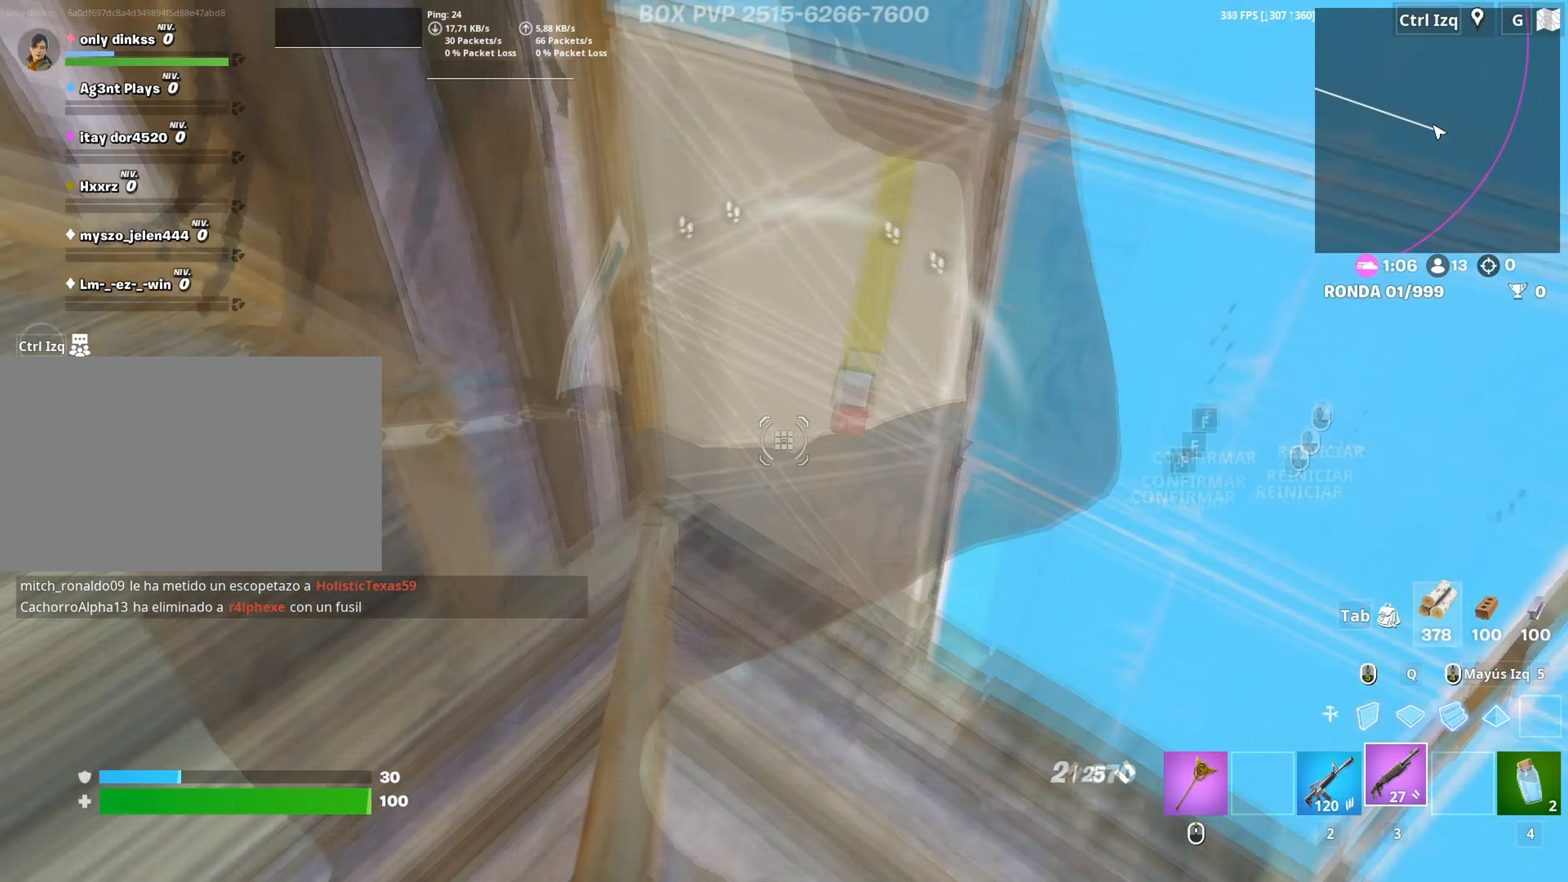
{"keys": ["d", "w"], "mouse": [], "mouse_move": "up", "events": [[17, "f", "up"], [183, "f", "down"], [183, "mouse_left", "up"], [200, "a", "up"], [250, "f", "up"], [333, "d", "down"]]}
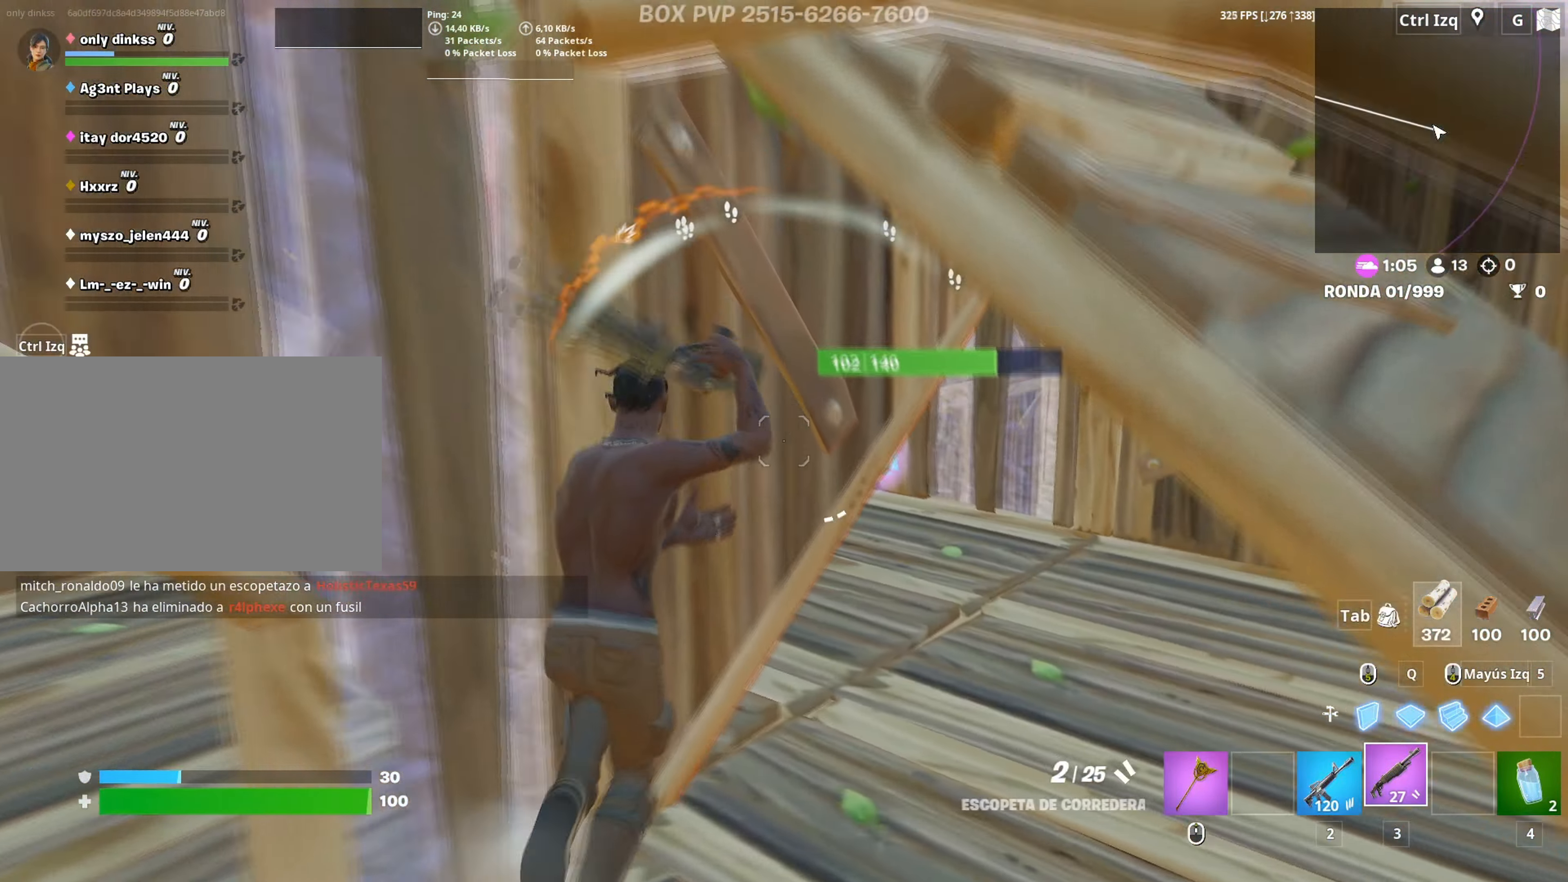
{"keys": ["w"], "mouse": [], "mouse_move": "still", "events": [[67, "d", "up"], [150, "c", "down"], [267, "c", "up"]]}
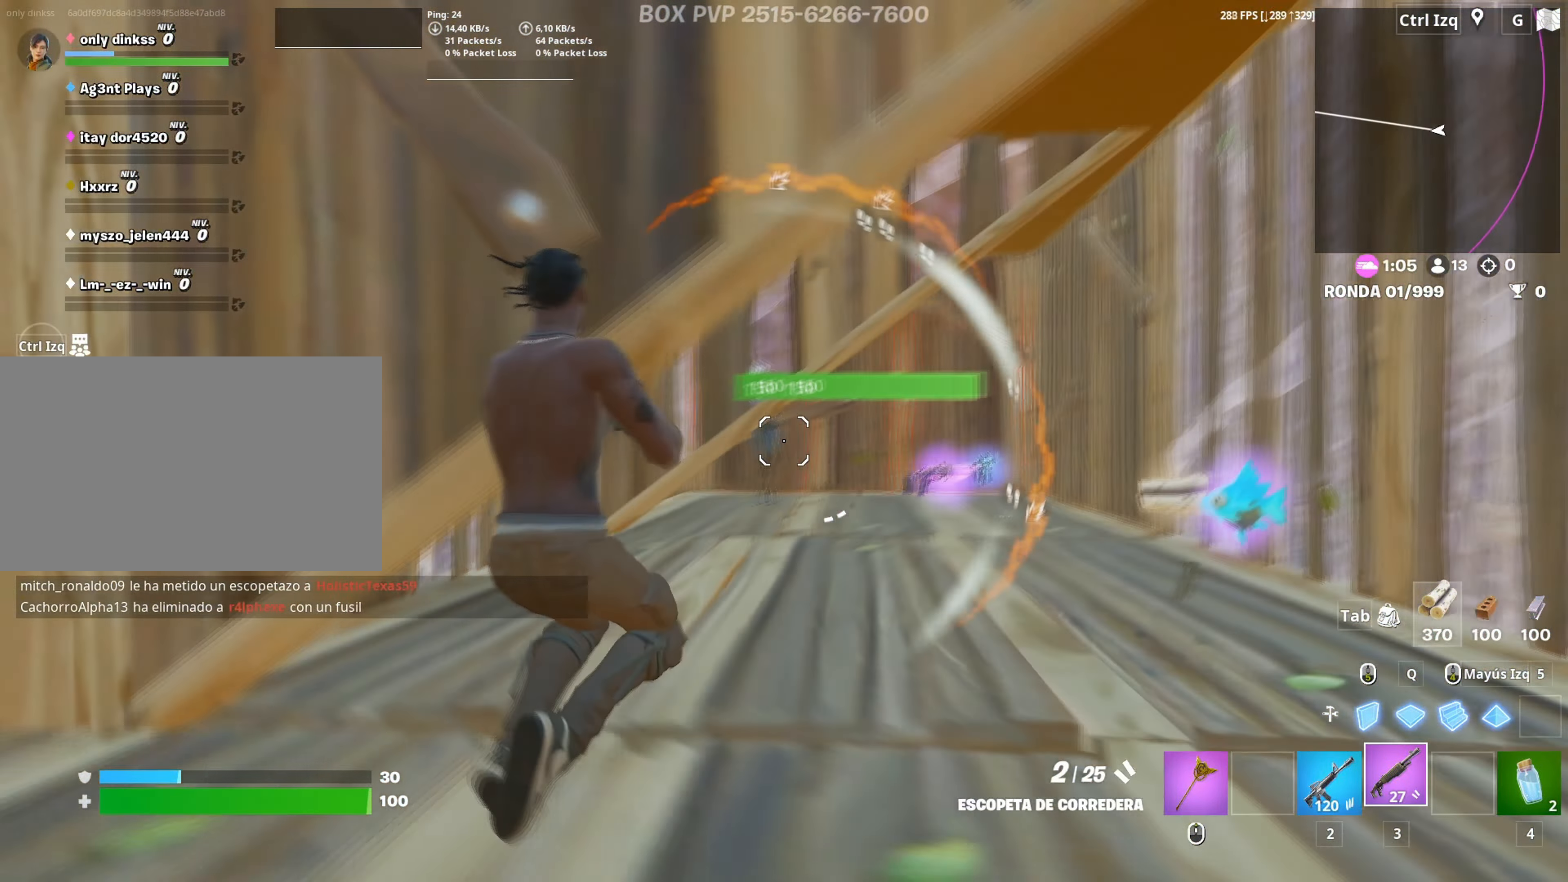
{"keys": ["d", "w"], "mouse": [], "mouse_move": "right", "events": [[167, "c", "down"], [267, "c", "up"], [350, "d", "down"]]}
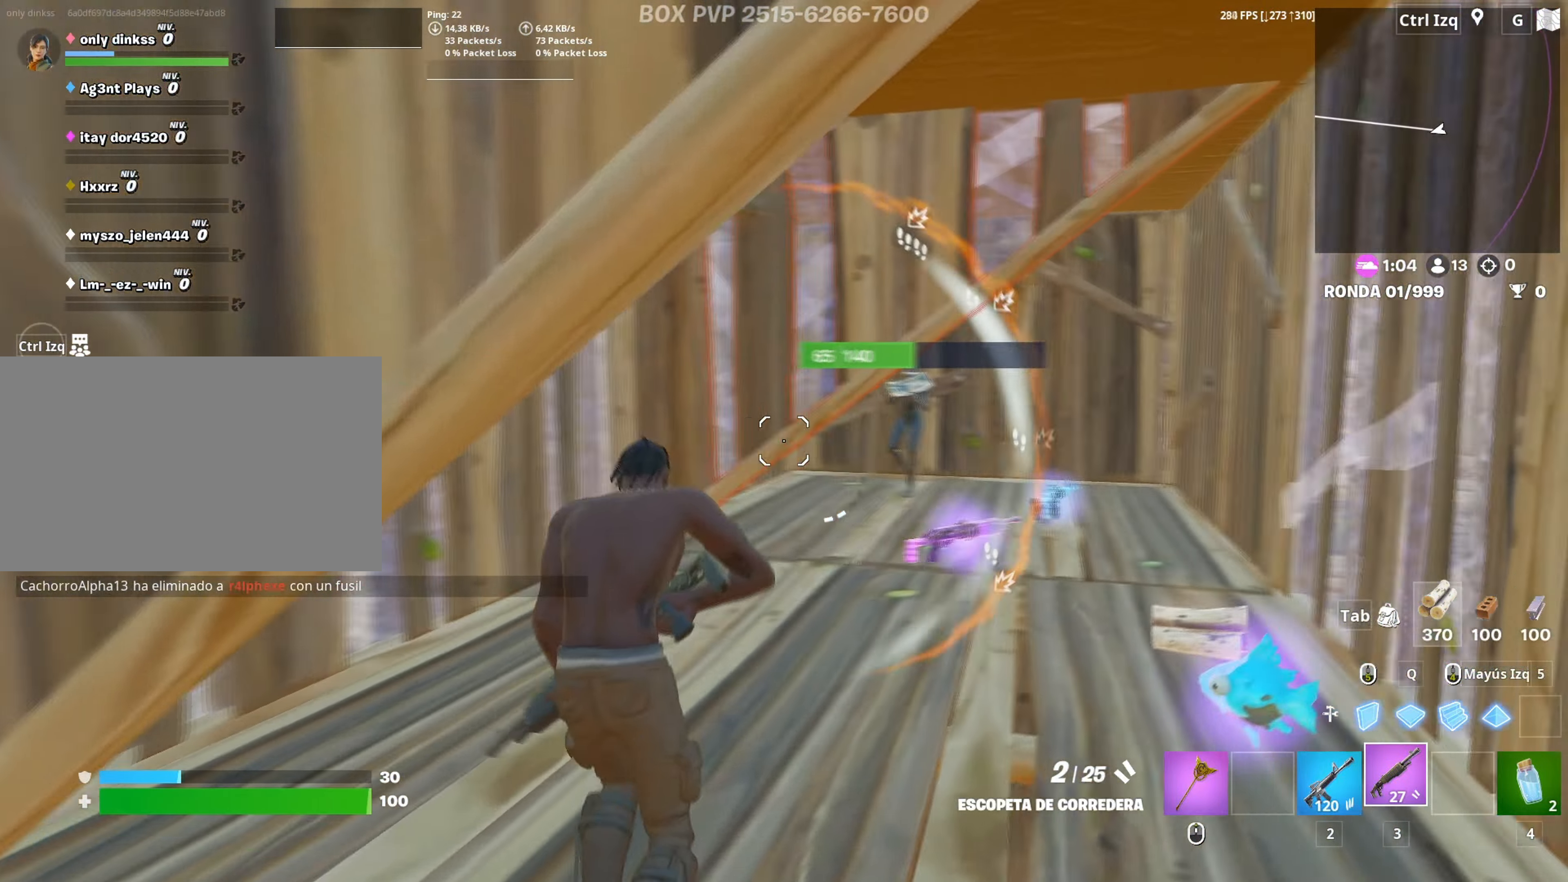
{"keys": ["w"], "mouse": ["left"], "mouse_move": "down", "events": [[333, "mouse_left", "down"], [383, "d", "up"], [433, "2", "down"], [467, "2", "up"]]}
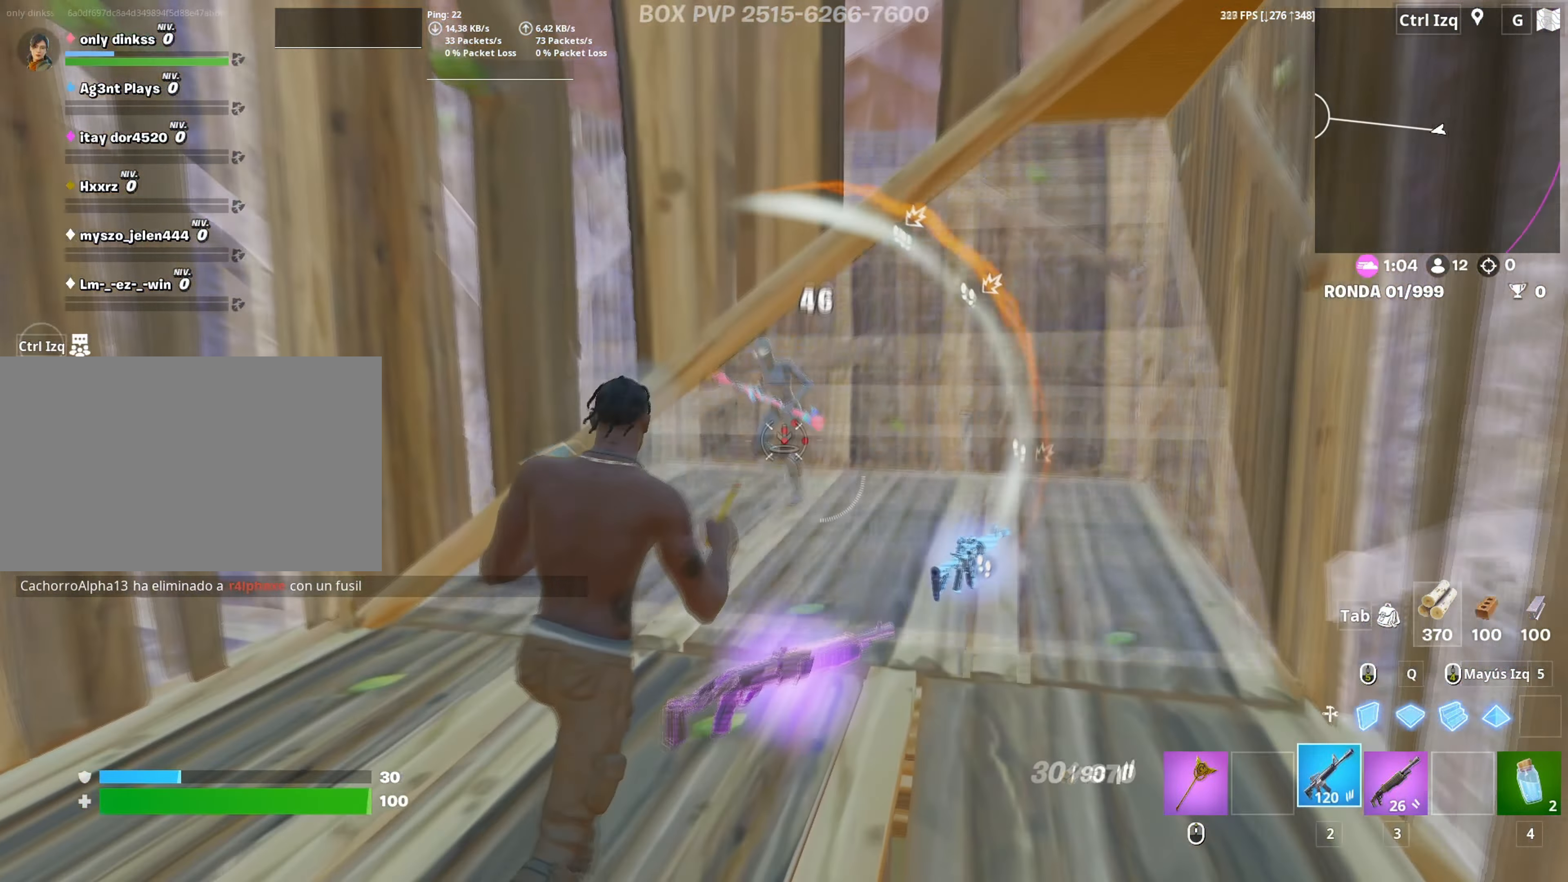
{"keys": ["d"], "mouse": [], "mouse_move": "up-left", "events": [[67, "mouse_left", "up"], [150, "f", "down"], [167, "mouse_left", "down"], [217, "f", "up"], [300, "f", "down"], [300, "mouse_left", "up"], [350, "f", "up"], [400, "w", "up"], [433, "d", "down"]]}
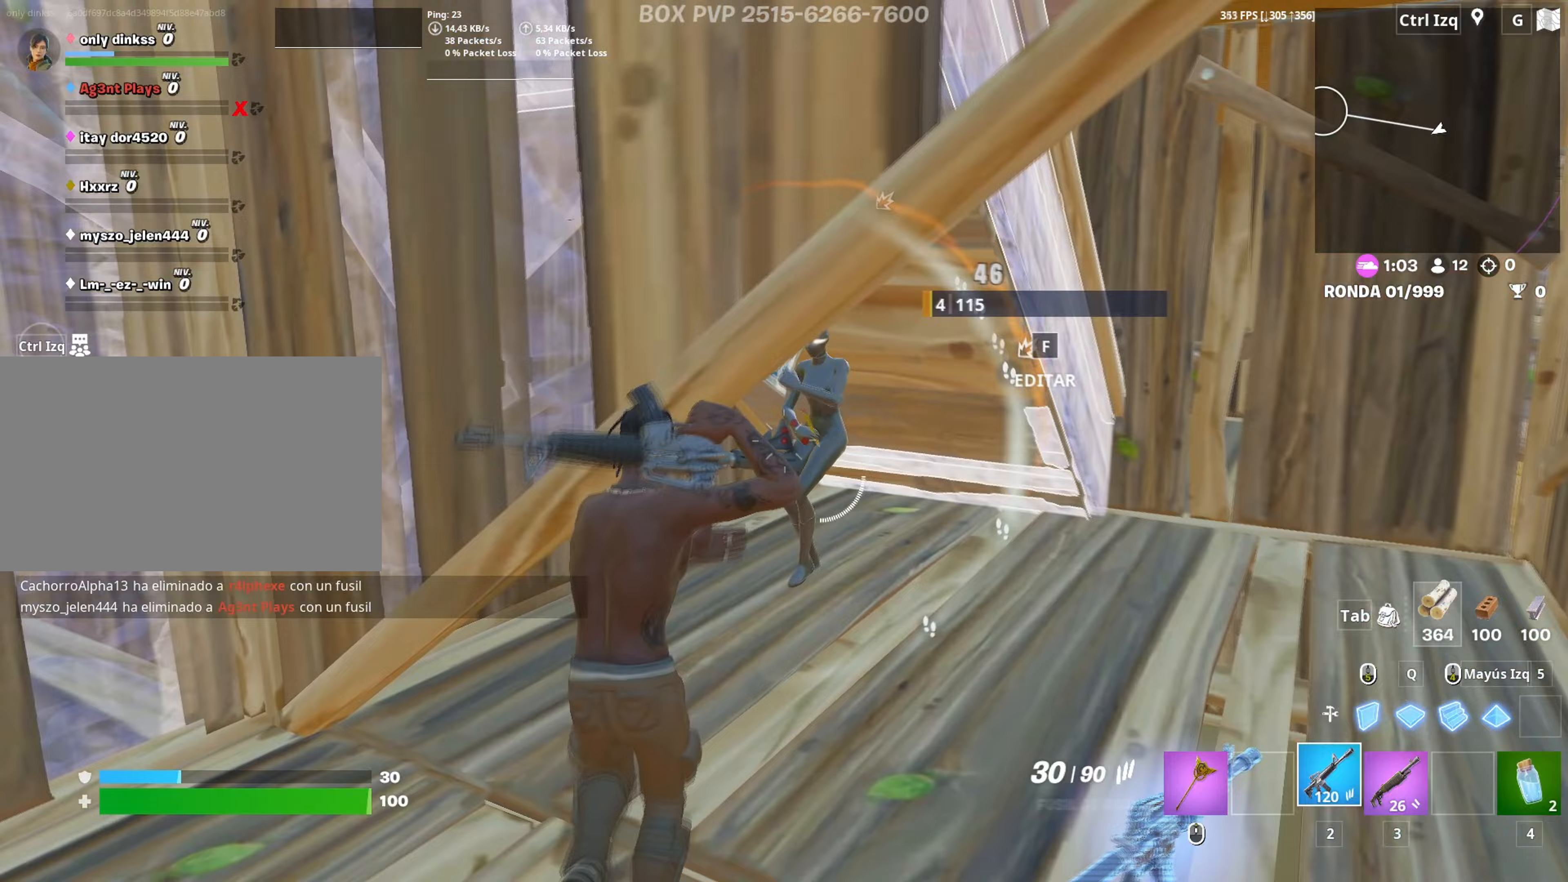
{"keys": ["w"], "mouse": ["left"], "mouse_move": "down-left", "events": [[183, "mouse_left", "down"], [267, "w", "down"], [367, "d", "up"]]}
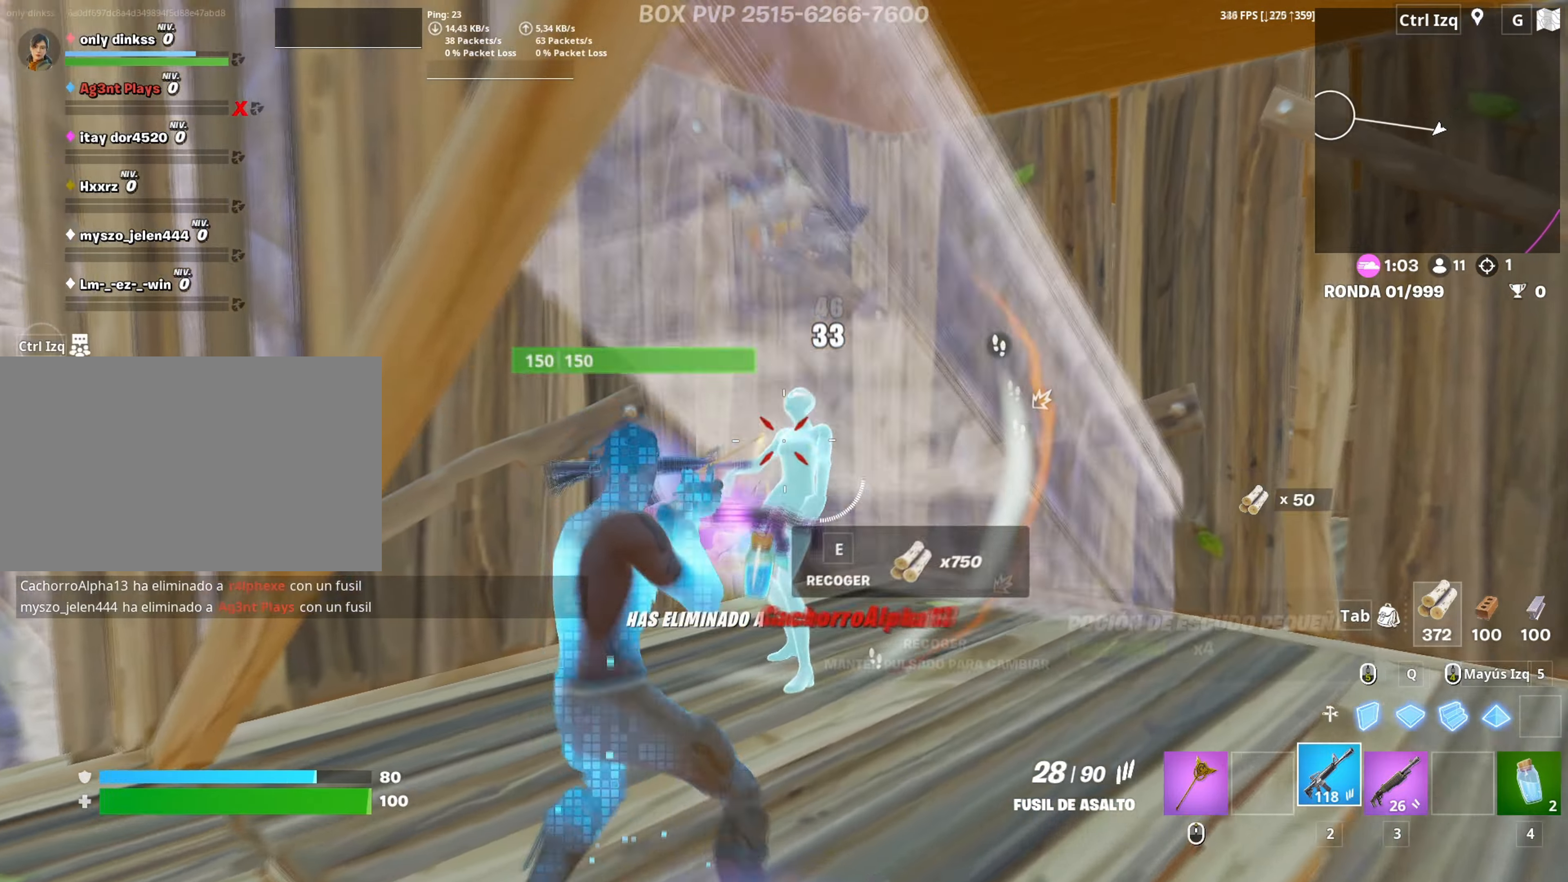
{"keys": ["w"], "mouse": [], "mouse_move": "right", "events": [[150, "mouse_left", "up"], [233, "mouse_wheel", "down"], [333, "mouse_wheel", "up"]]}
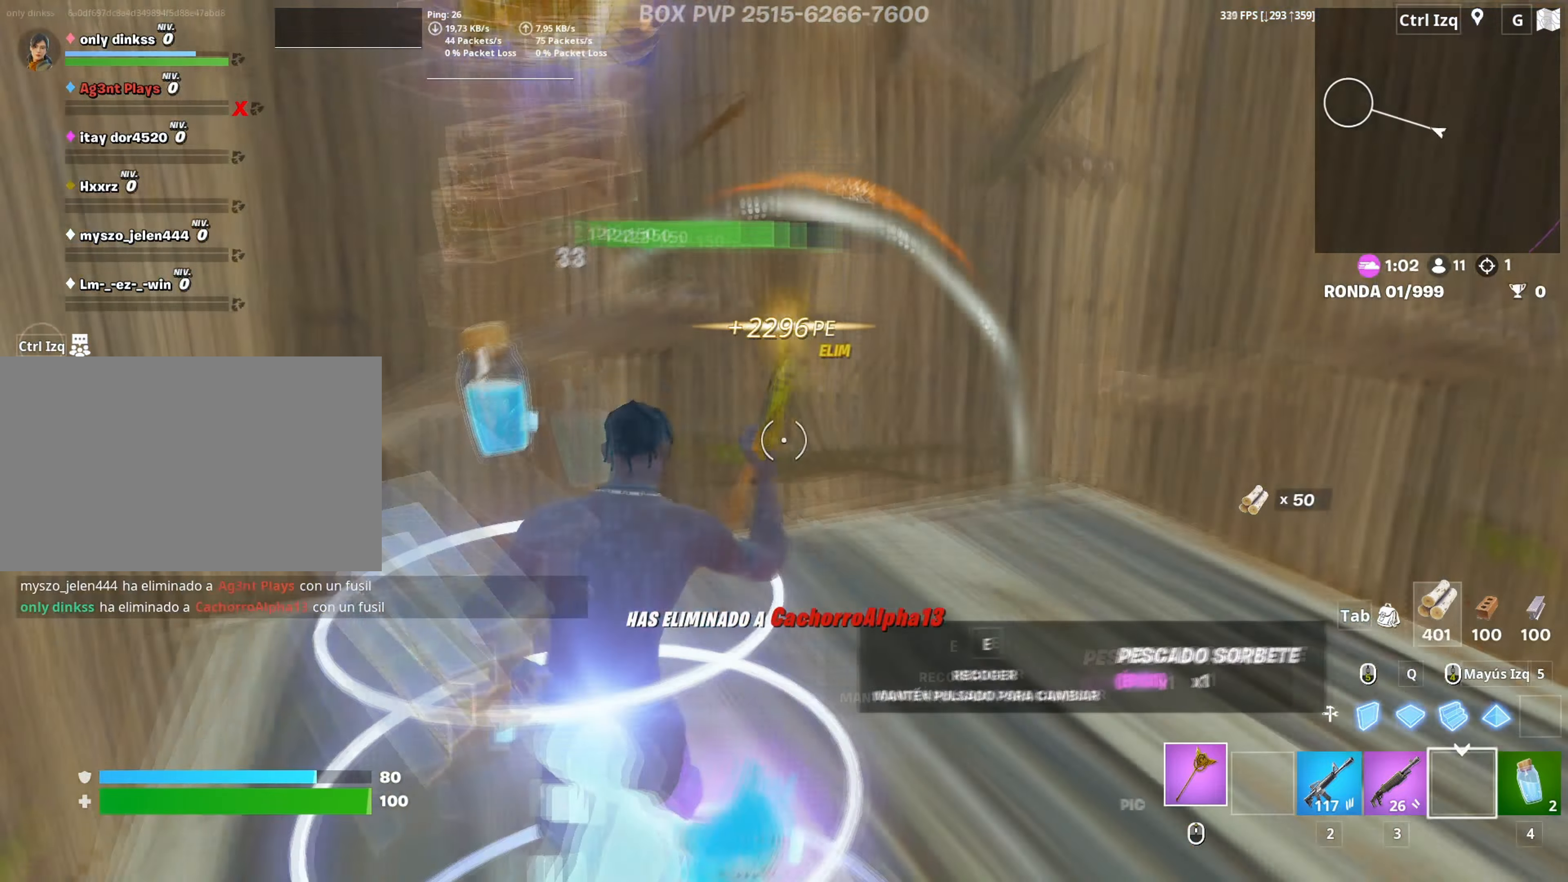
{"keys": [], "mouse": [], "mouse_move": "still", "events": [[150, "3", "down"], [200, "3", "up"], [350, "a", "down"], [350, "w", "up"], [433, "r", "down"], [483, "a", "up"], [483, "r", "up"]]}
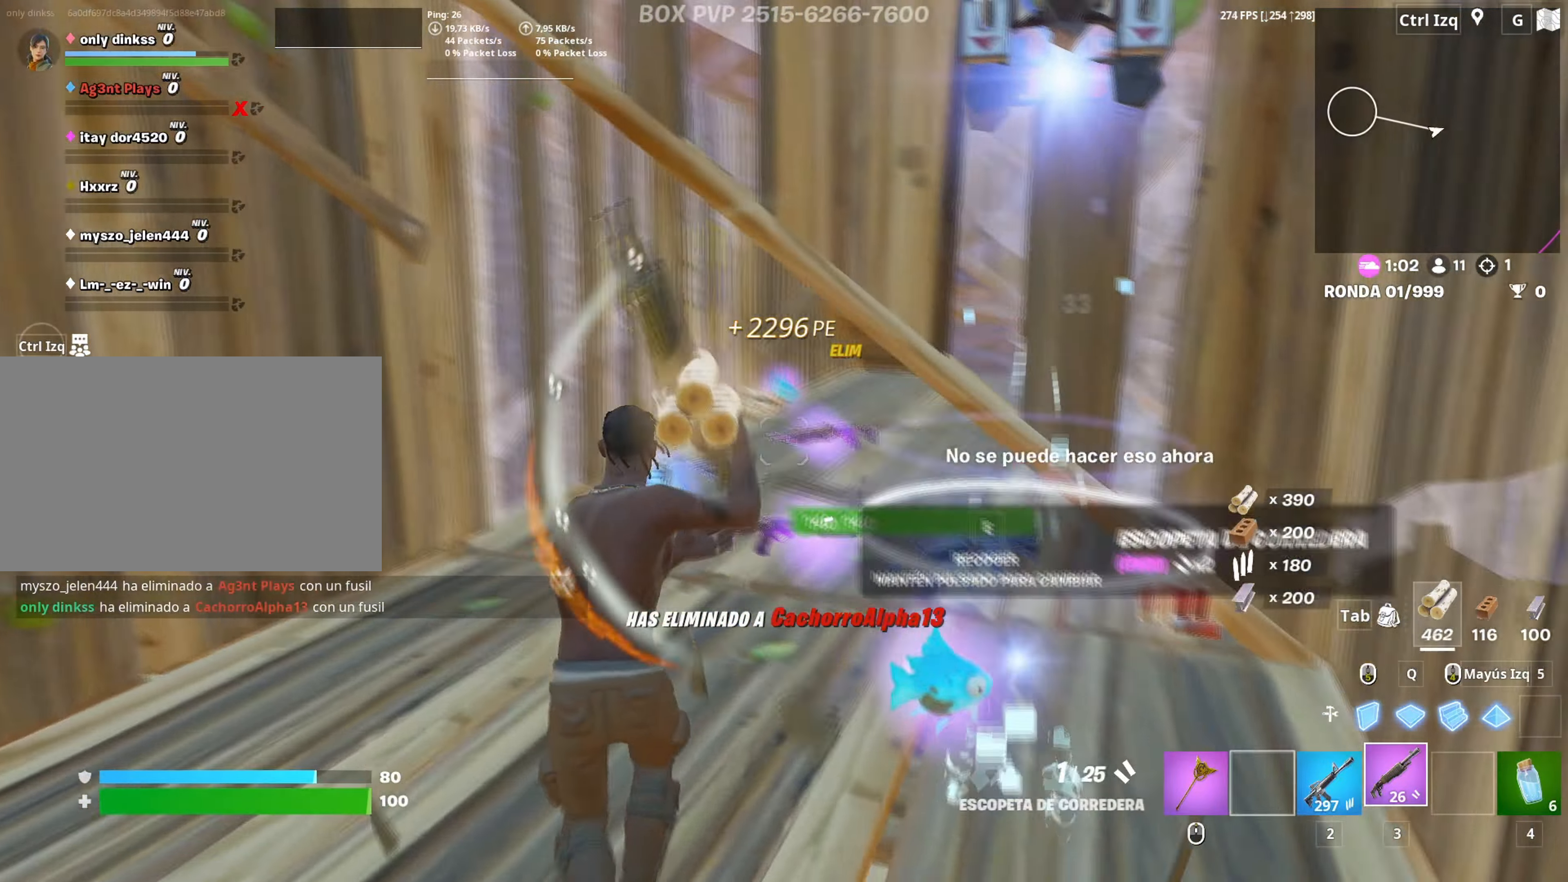
{"keys": ["w"], "mouse": [], "mouse_move": "left", "events": [[83, "a", "down"], [83, "r", "down"], [83, "w", "down"], [133, "r", "up"], [133, "w", "up"], [217, "w", "down"], [267, "e", "down"], [367, "e", "up"], [450, "a", "up"]]}
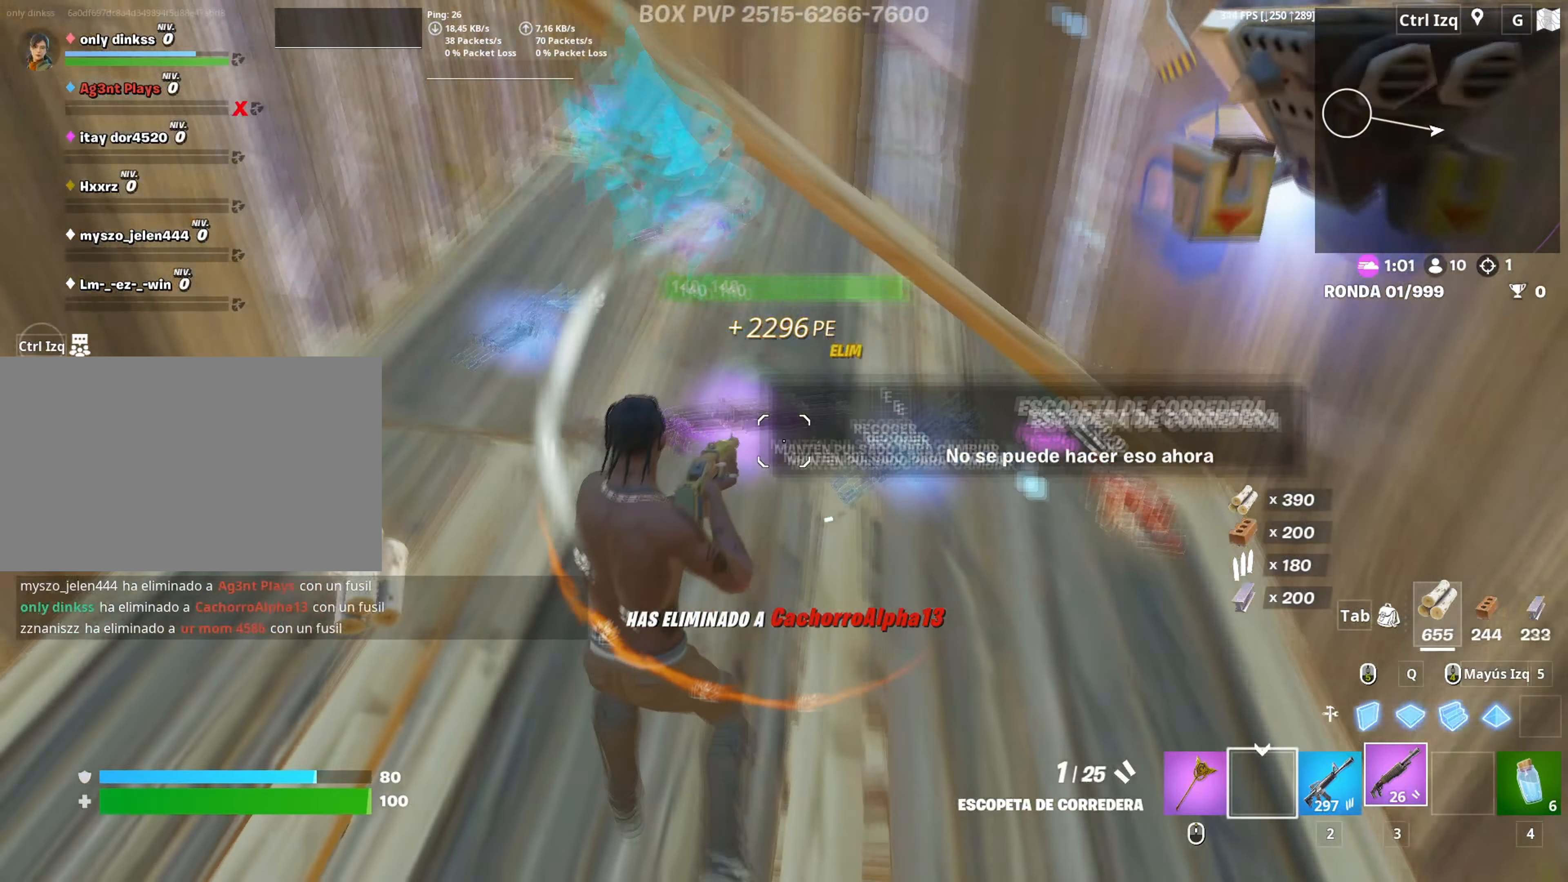
{"keys": ["w"], "mouse": [], "mouse_move": "up", "events": []}
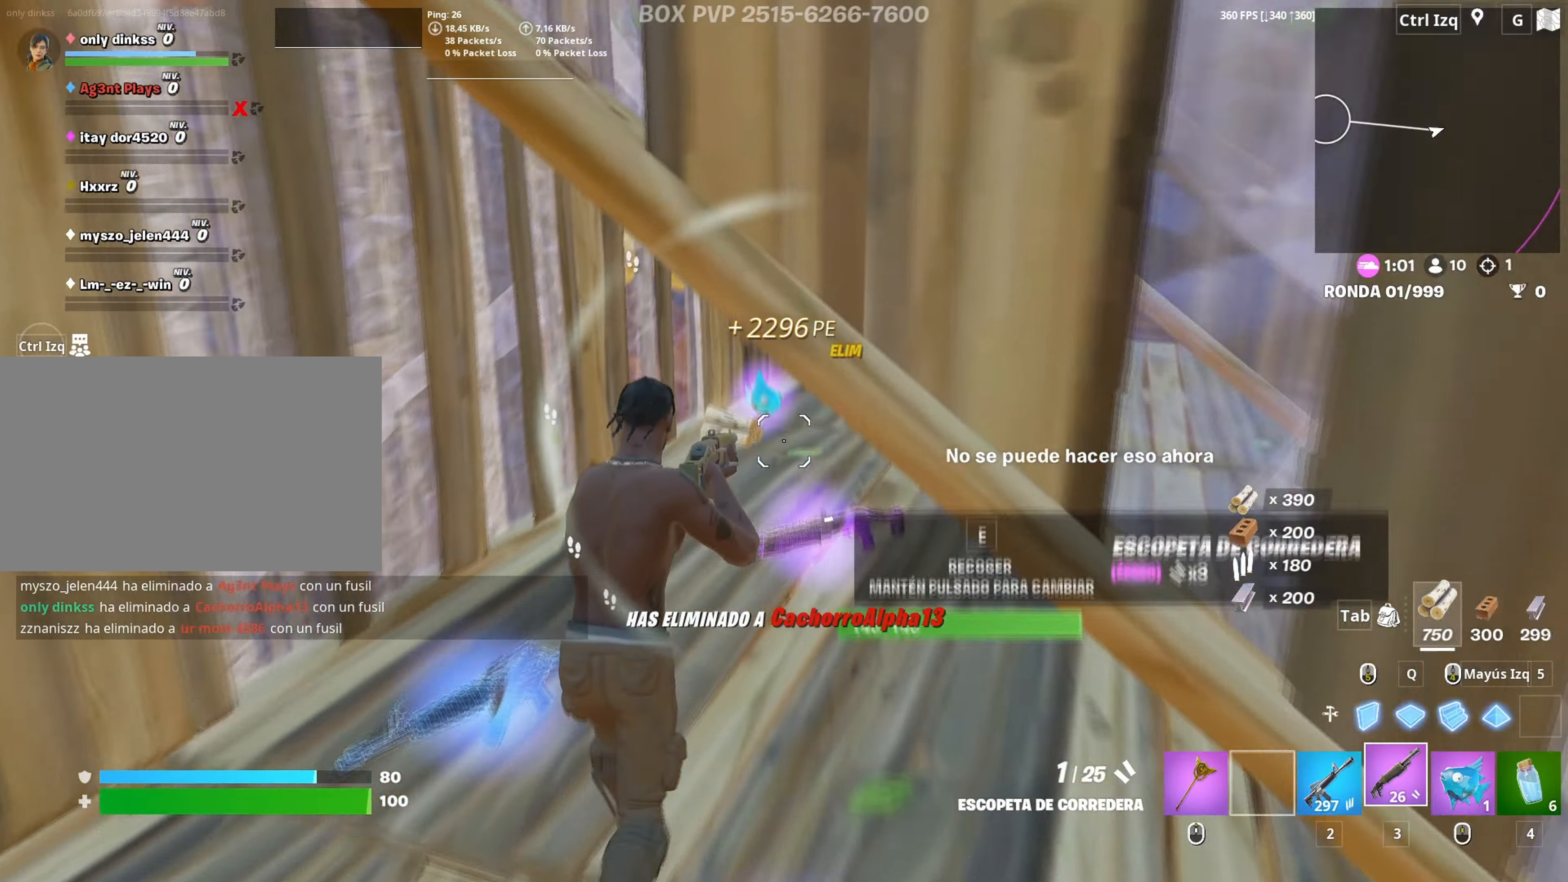
{"keys": ["d", "w"], "mouse": [], "mouse_move": "left", "events": [[167, "e", "down"], [217, "e", "up"], [300, "mouse_wheel", "down"], [350, "d", "down"], [367, "mouse_wheel", "up"]]}
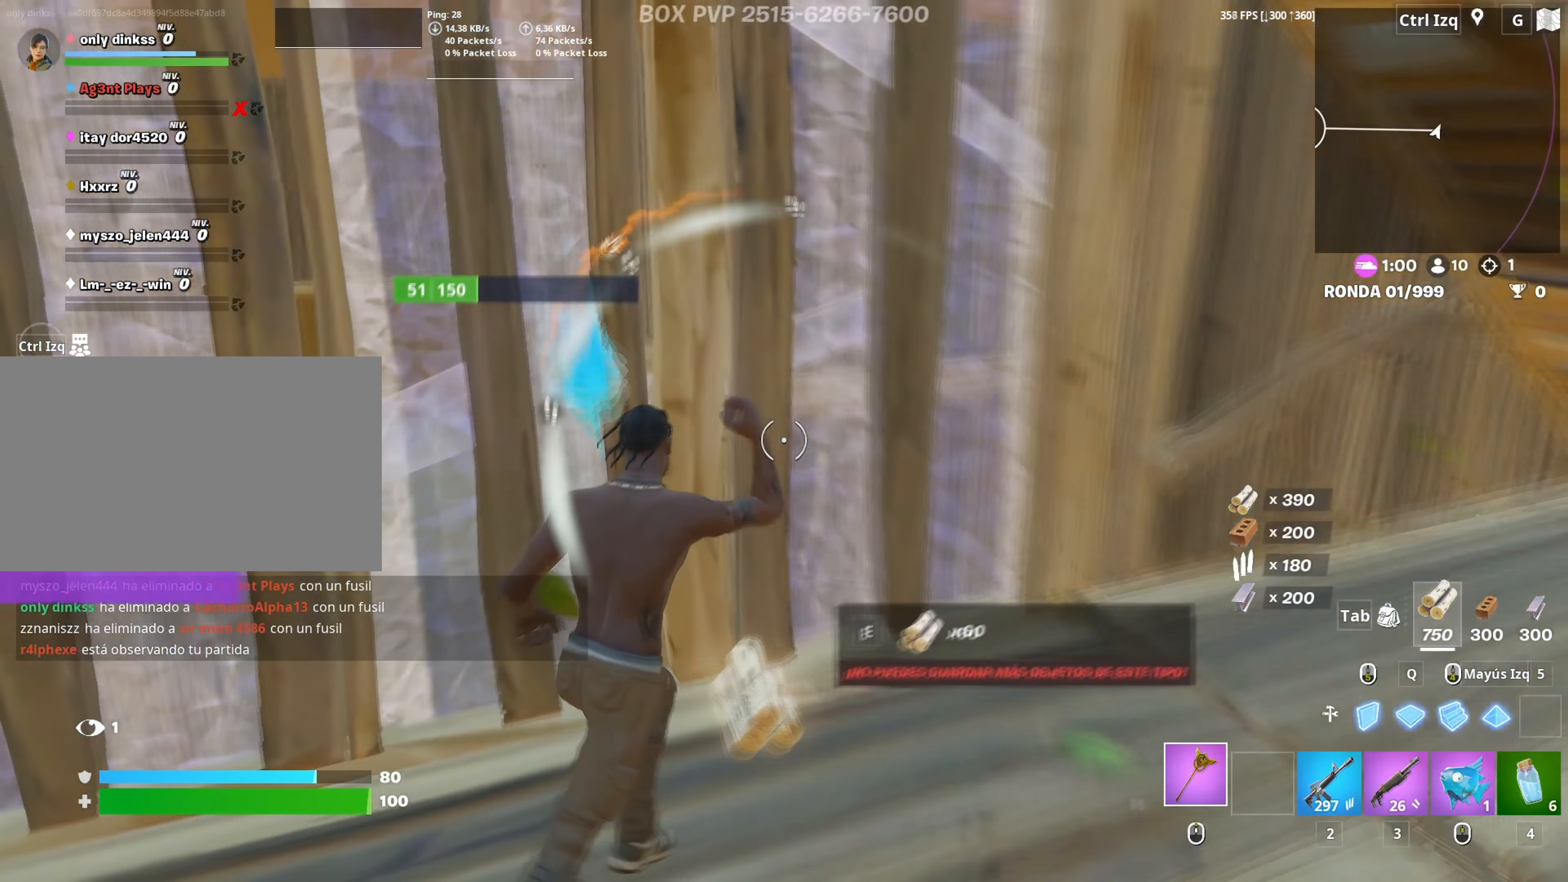
{"keys": ["w"], "mouse": ["left"], "mouse_move": "still", "events": [[33, "w", "up"], [83, "d", "up"], [133, "mouse_left", "down"], [367, "w", "down"]]}
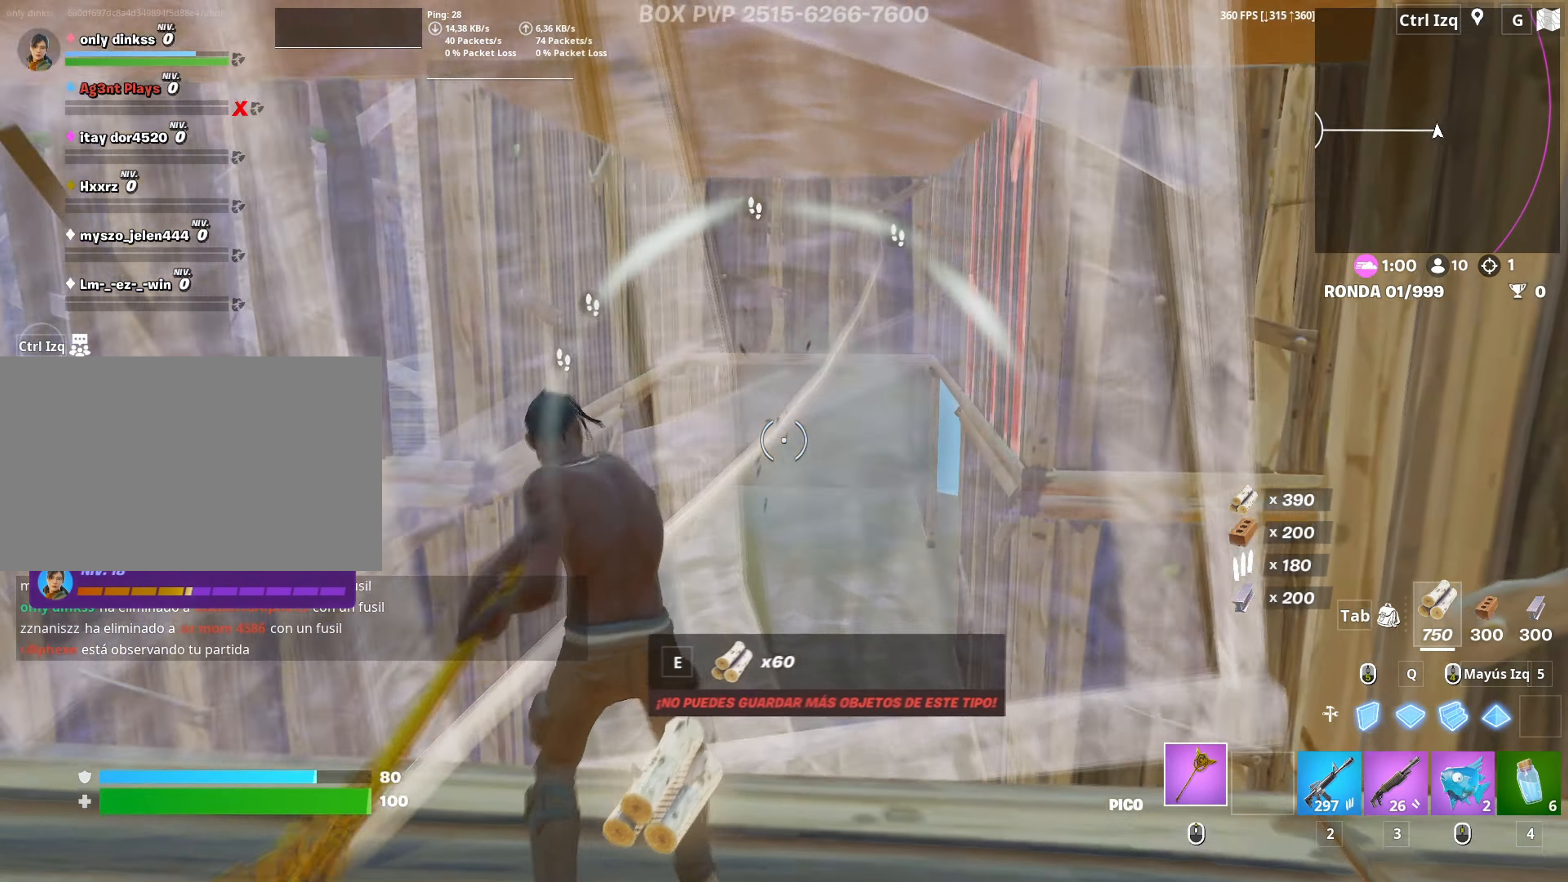
{"keys": ["a", "w"], "mouse": ["left"], "mouse_move": "right", "events": [[150, "mouse_left", "up"], [150, "q", "down"], [233, "mouse_left", "down"], [233, "q", "up"], [467, "a", "down"]]}
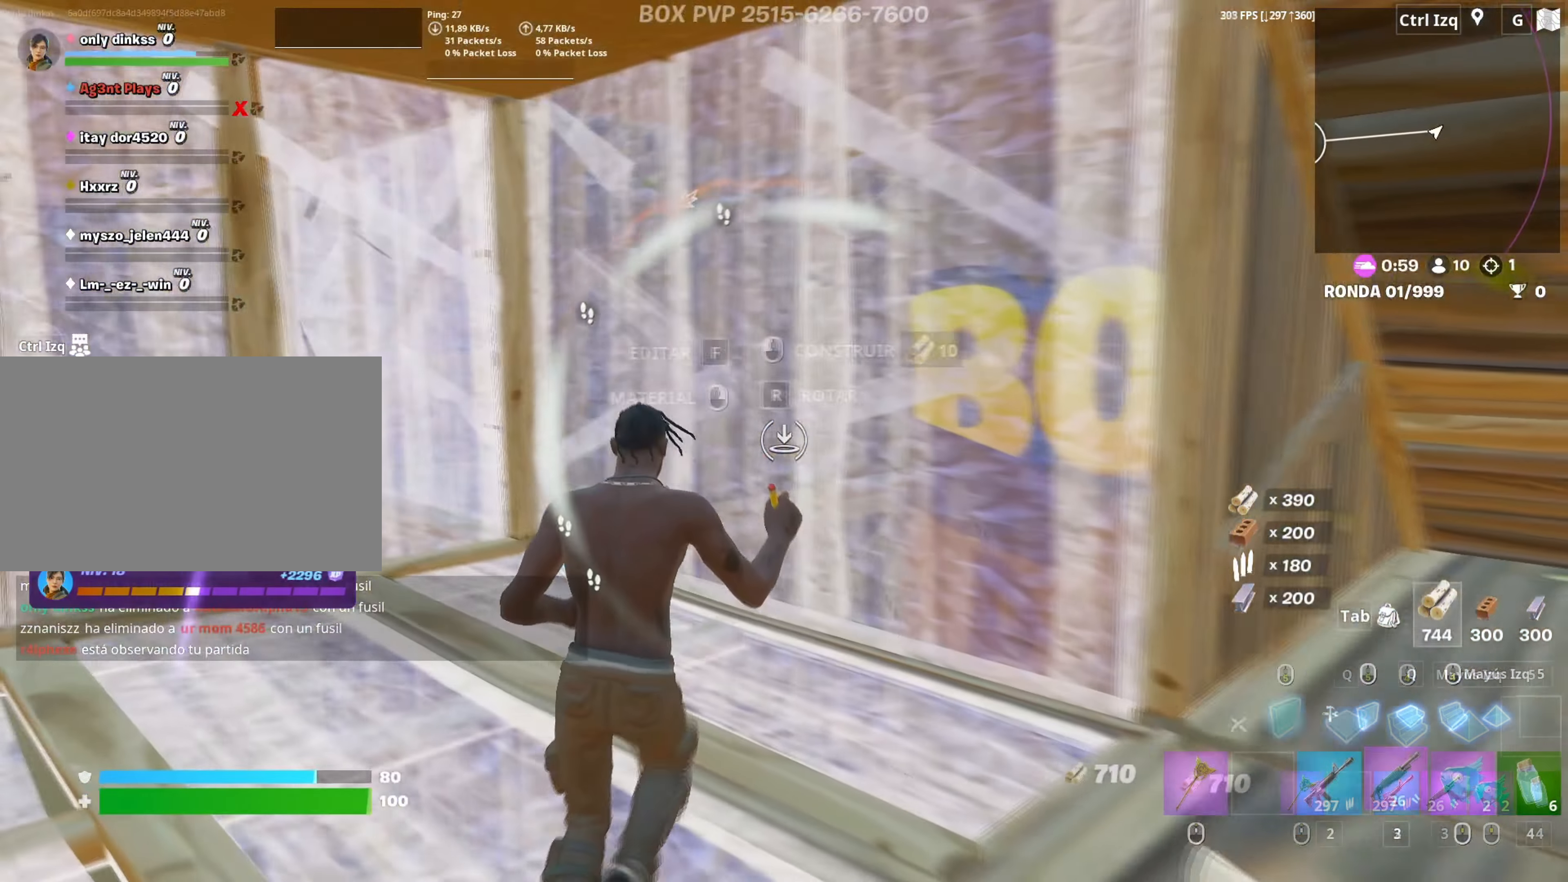
{"keys": ["q", "w"], "mouse": ["left"], "mouse_move": "up-left", "events": [[17, "3", "down"], [67, "3", "up"], [117, "mouse_left", "up"], [200, "f", "down"], [250, "a", "up"], [250, "f", "up"], [250, "mouse_left", "down"], [333, "f", "down"], [400, "f", "up"], [433, "q", "down"]]}
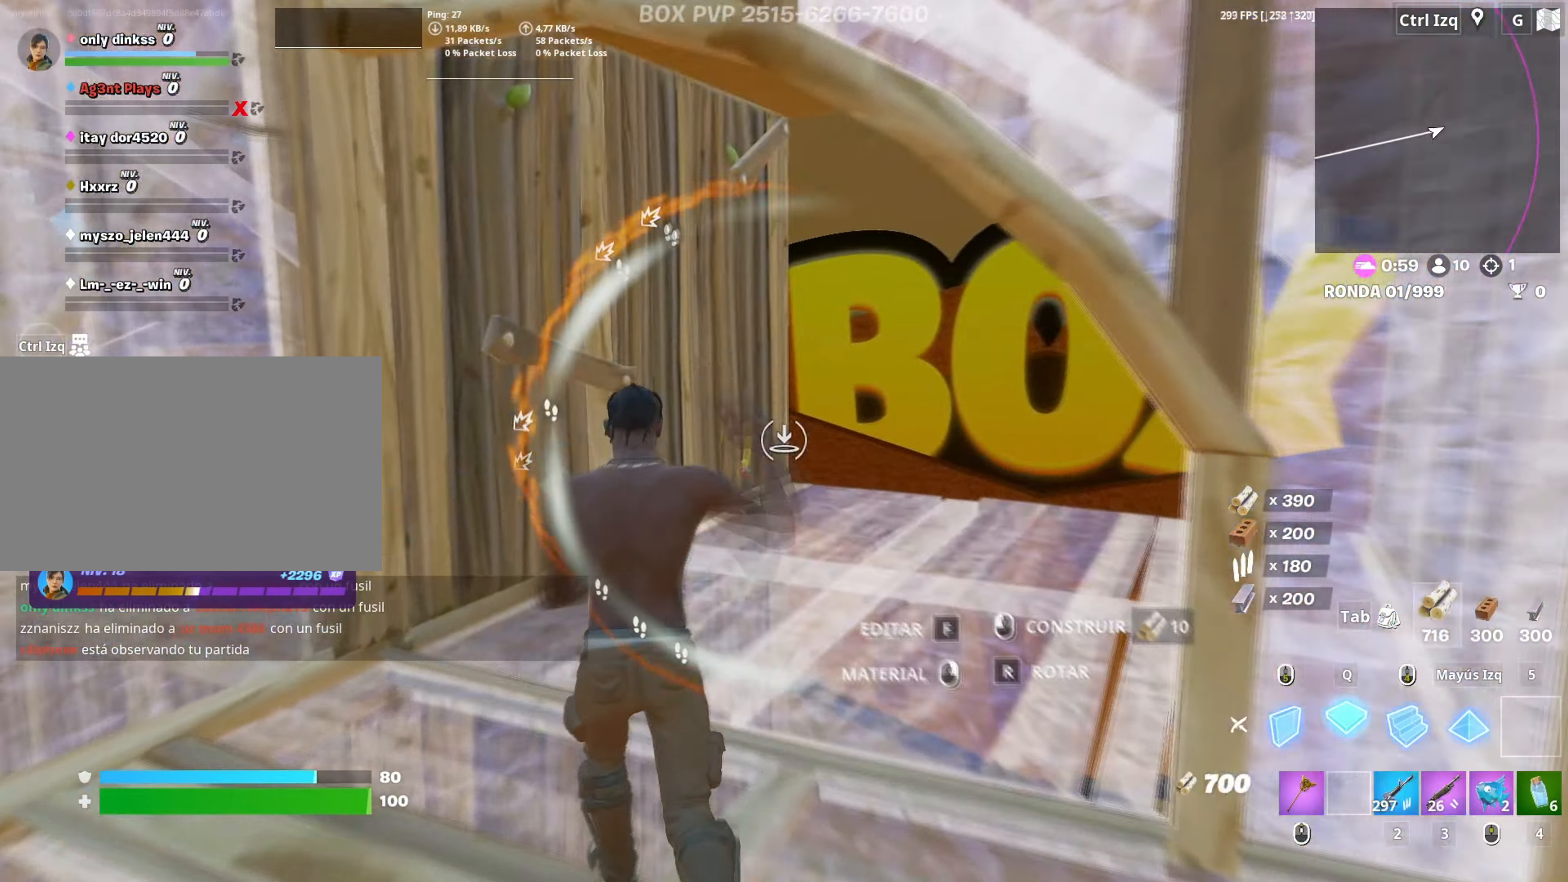
{"keys": ["d"], "mouse": ["left"], "mouse_move": "left", "events": [[33, "mouse_left", "up"], [33, "q", "up"], [117, "d", "down"], [167, "mouse_wheel", "down"], [267, "mouse_wheel", "up"], [467, "mouse_left", "down"], [500, "w", "up"]]}
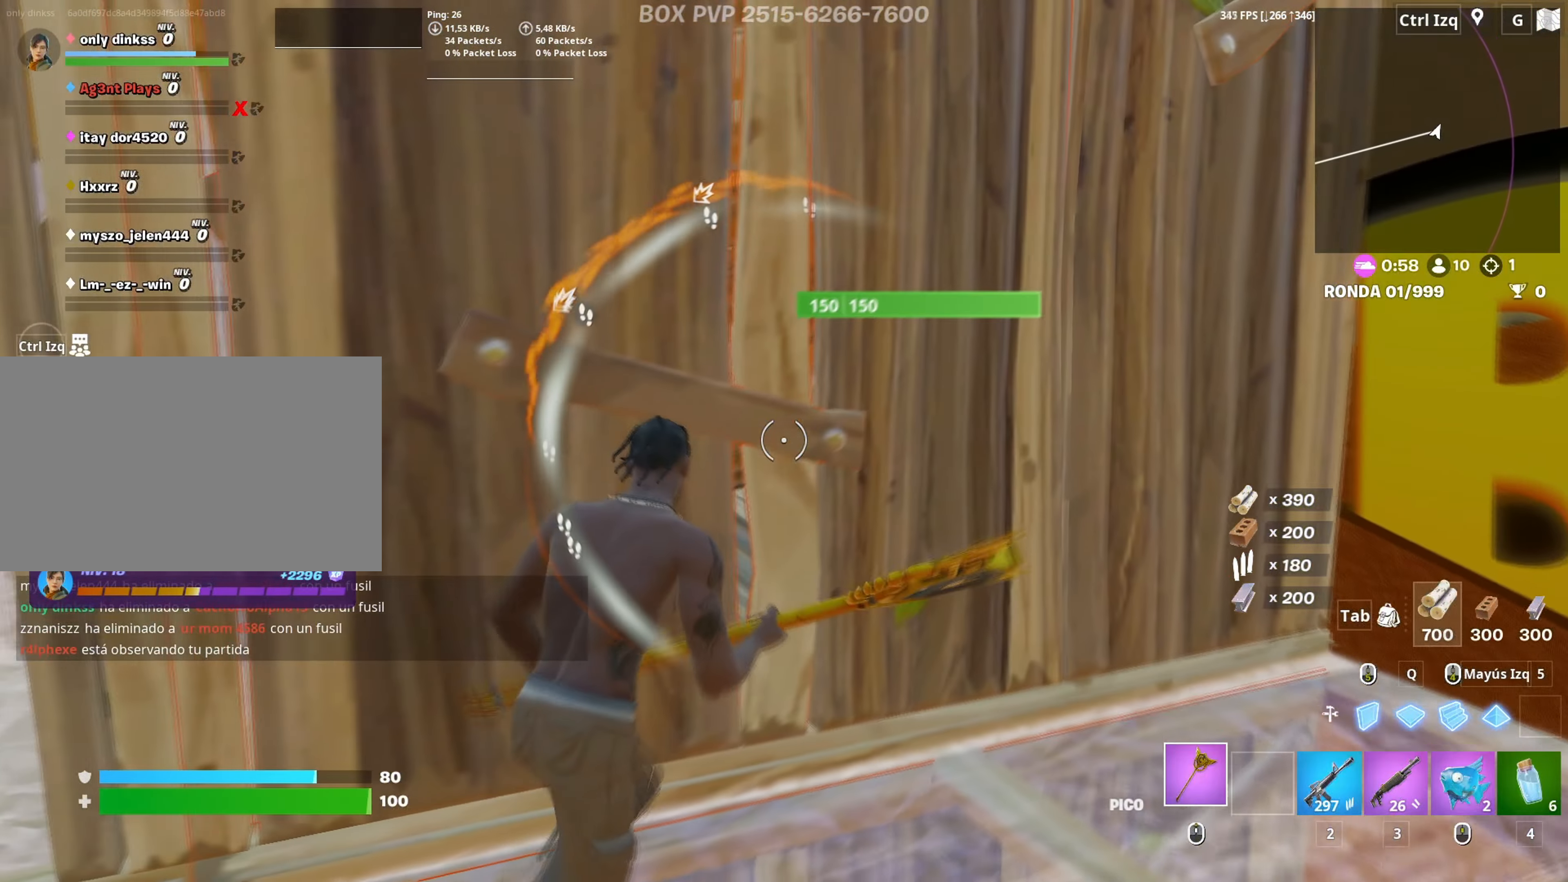
{"keys": ["s"], "mouse": ["left"], "mouse_move": "left", "events": [[333, "s", "down"], [467, "d", "up"]]}